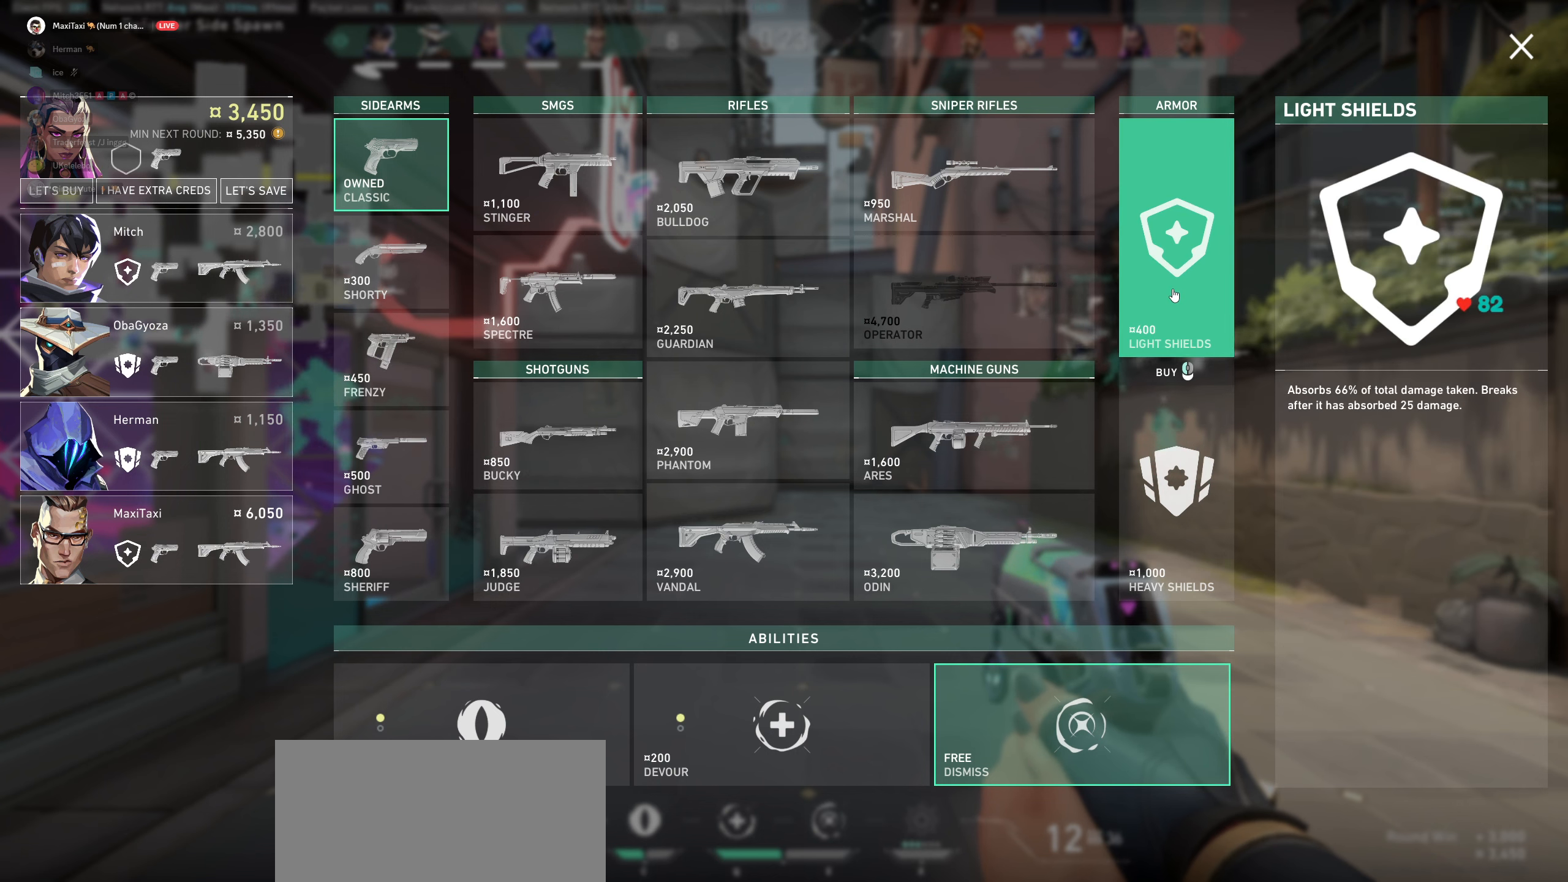
Gameplay with keyboard and mouse; each line is a JSON object with the keys and mouse buttons held at the frame after it. "events" lists presses ("down") and releases ("up") of "a", "ctrl", "d", "e", "q", "s", "shift", "space", "w", "mouse_left", "mouse_wheel" and "mouse_right" between this image and that frame as [ms after this image, input, new state], when the widget could be followed in between. "mouse_left", "mouse_wheel", "mouse_right" = the "left", "wheel", "right" buttons of the "mouse" list. No other keys are recorded. "wheel" means that the mouse wheel is clicked or scrolled. Mouse movement is not recorded.
{"keys": [], "mouse": [], "events": [[100, "mouse_left", "down"], [233, "mouse_left", "up"]]}
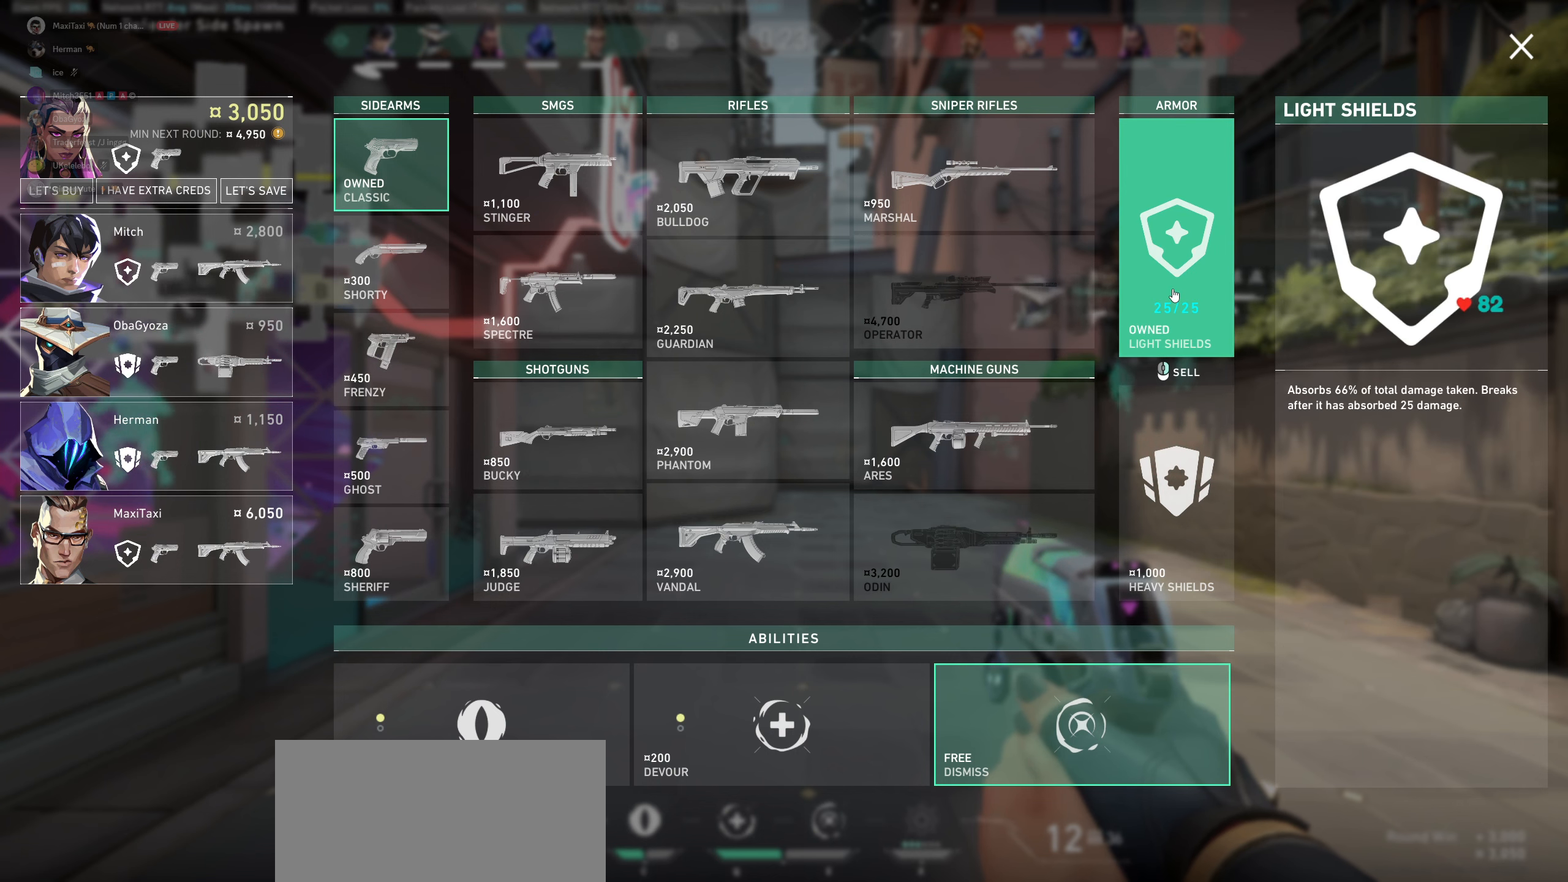
{"keys": [], "mouse": [], "events": []}
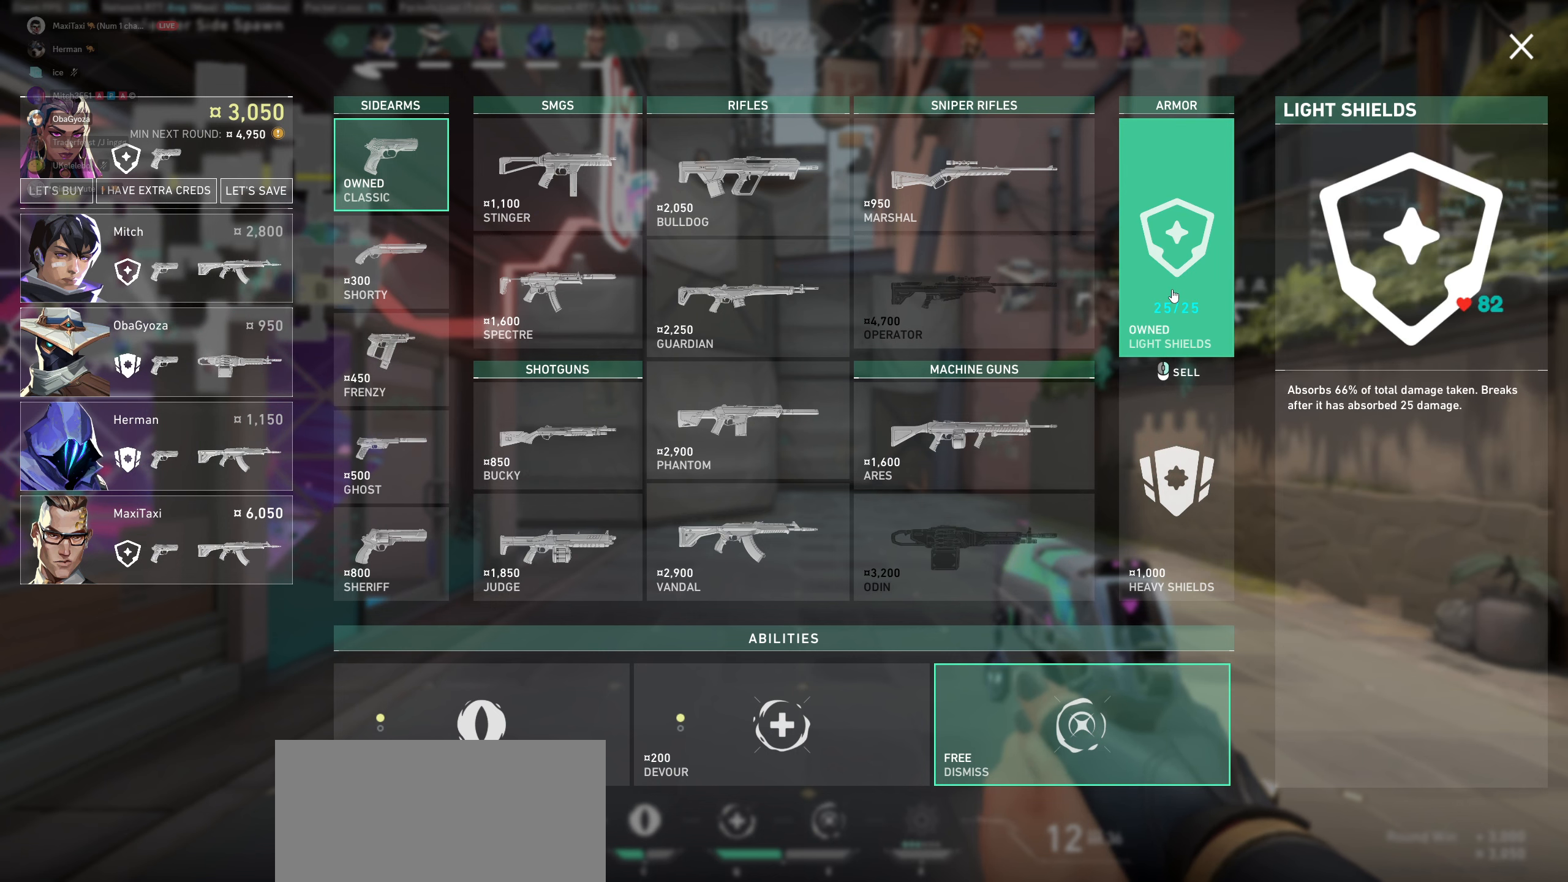
{"keys": [], "mouse": [], "events": []}
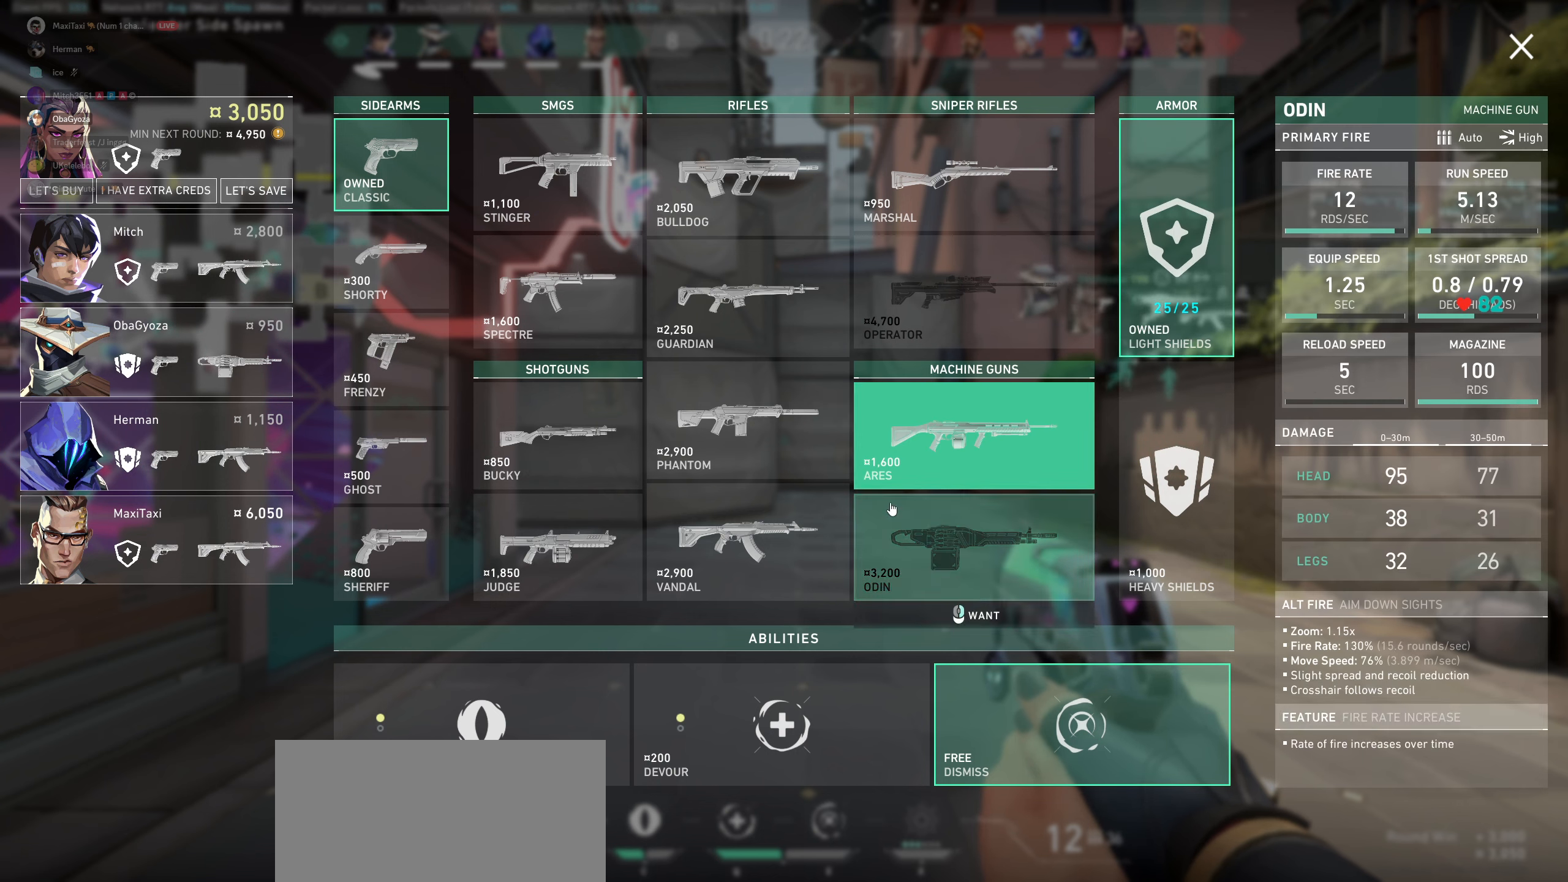
{"keys": [], "mouse": [], "events": []}
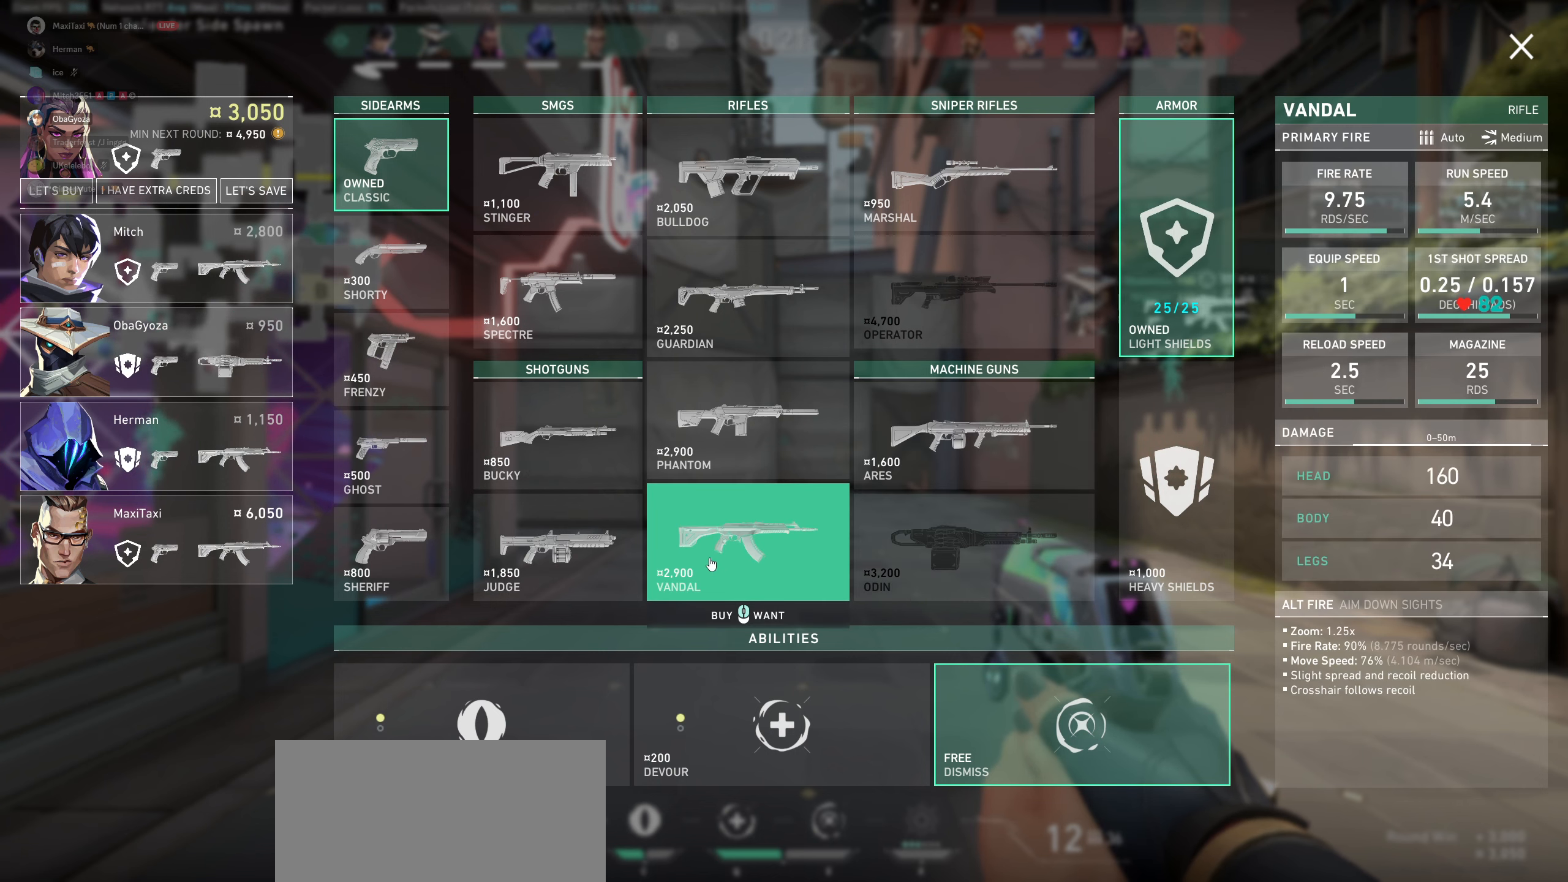
{"keys": [], "mouse": ["right"], "events": [[433, "mouse_right", "down"]]}
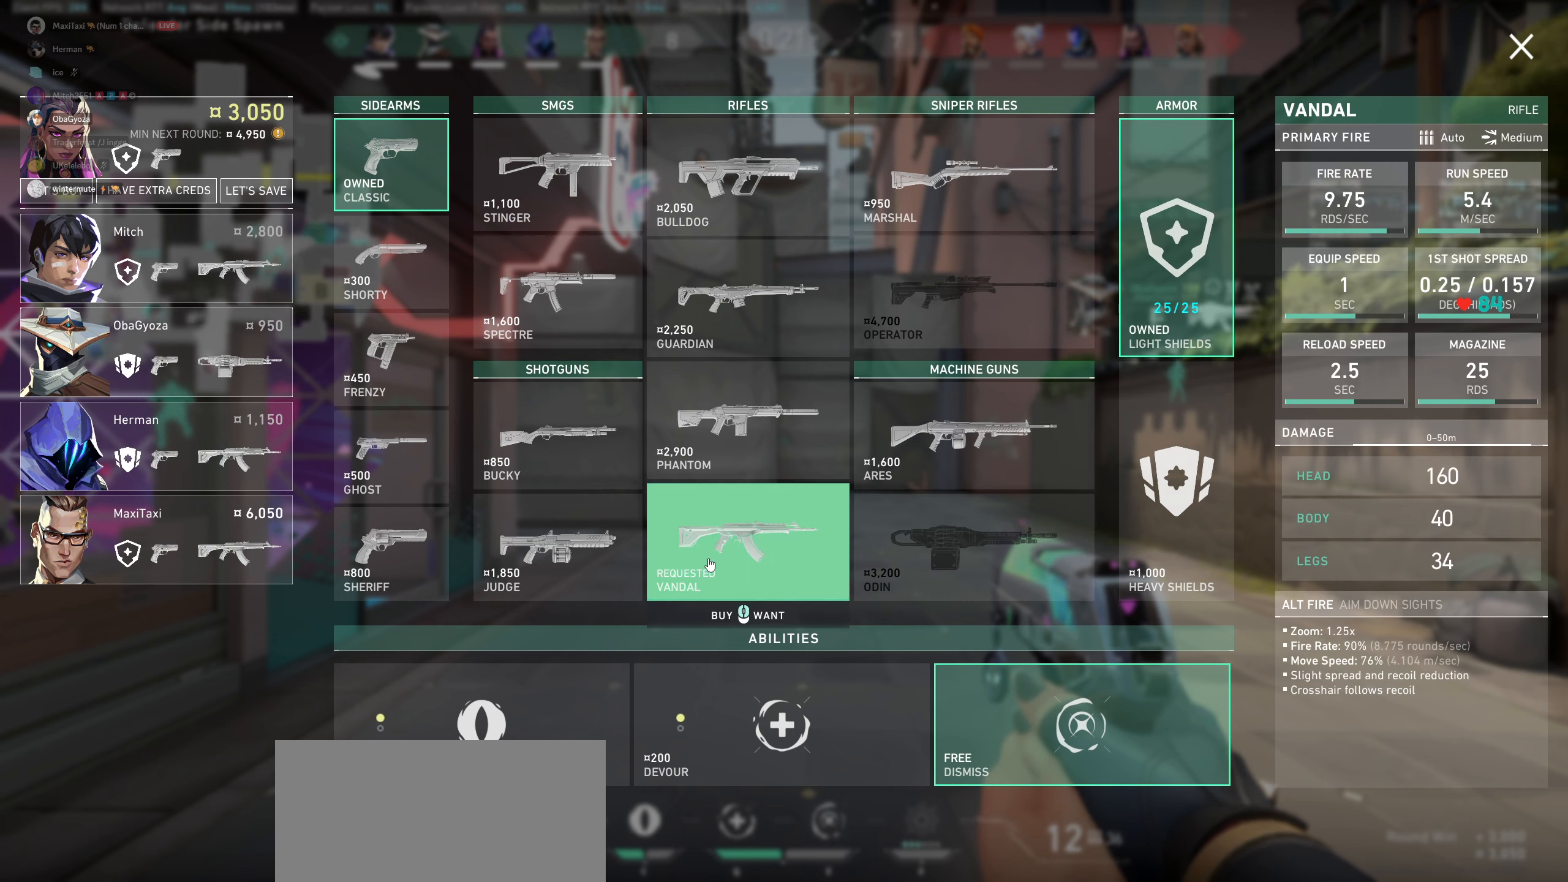
{"keys": [], "mouse": [], "events": [[116, "mouse_right", "up"]]}
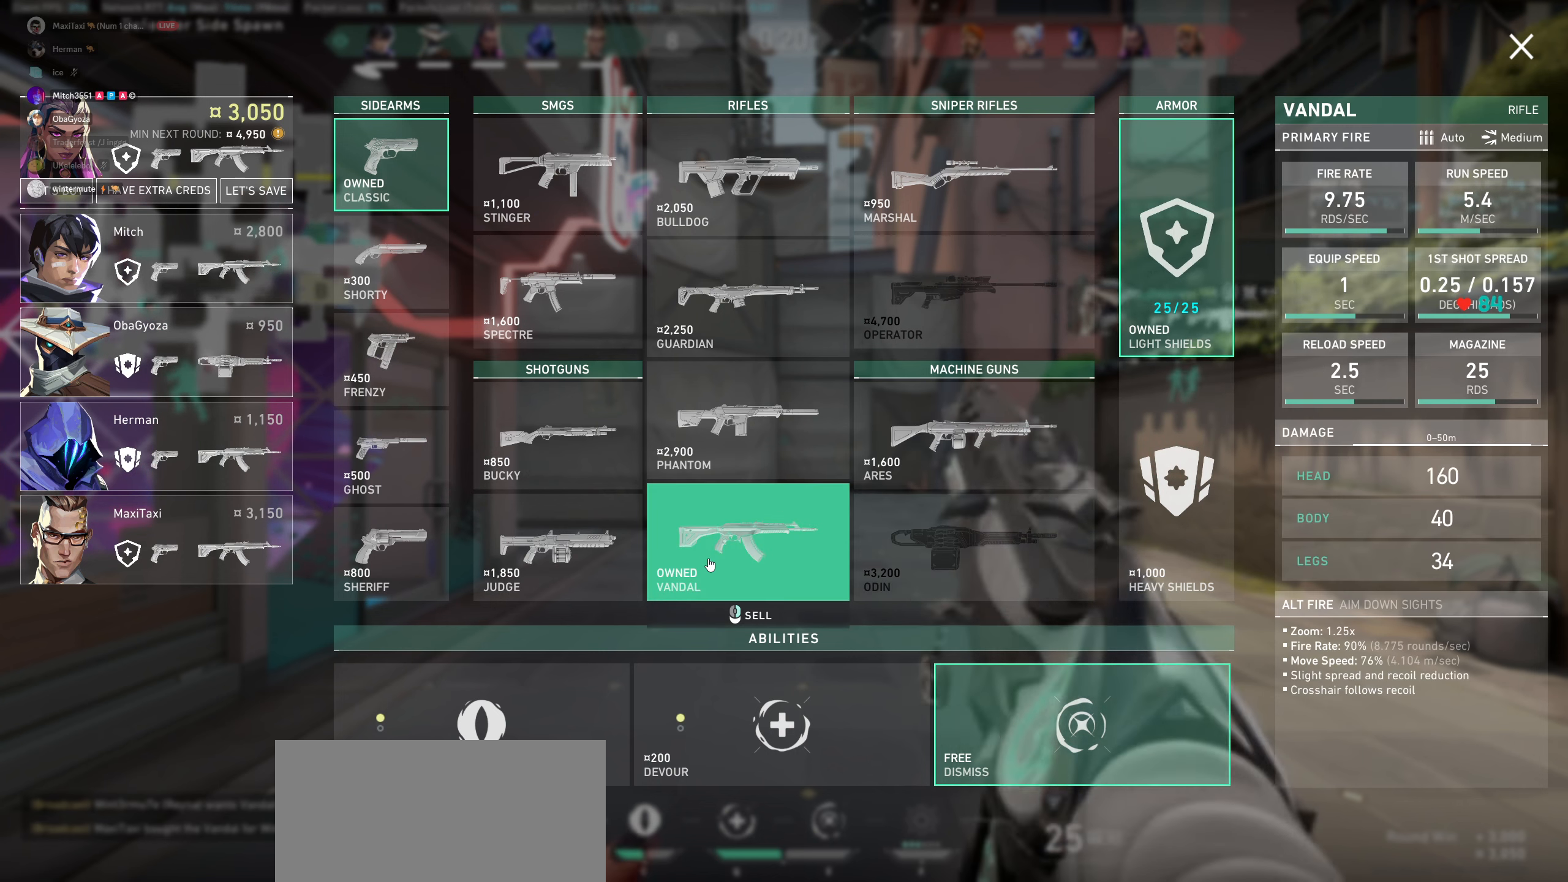
{"keys": [], "mouse": [], "events": []}
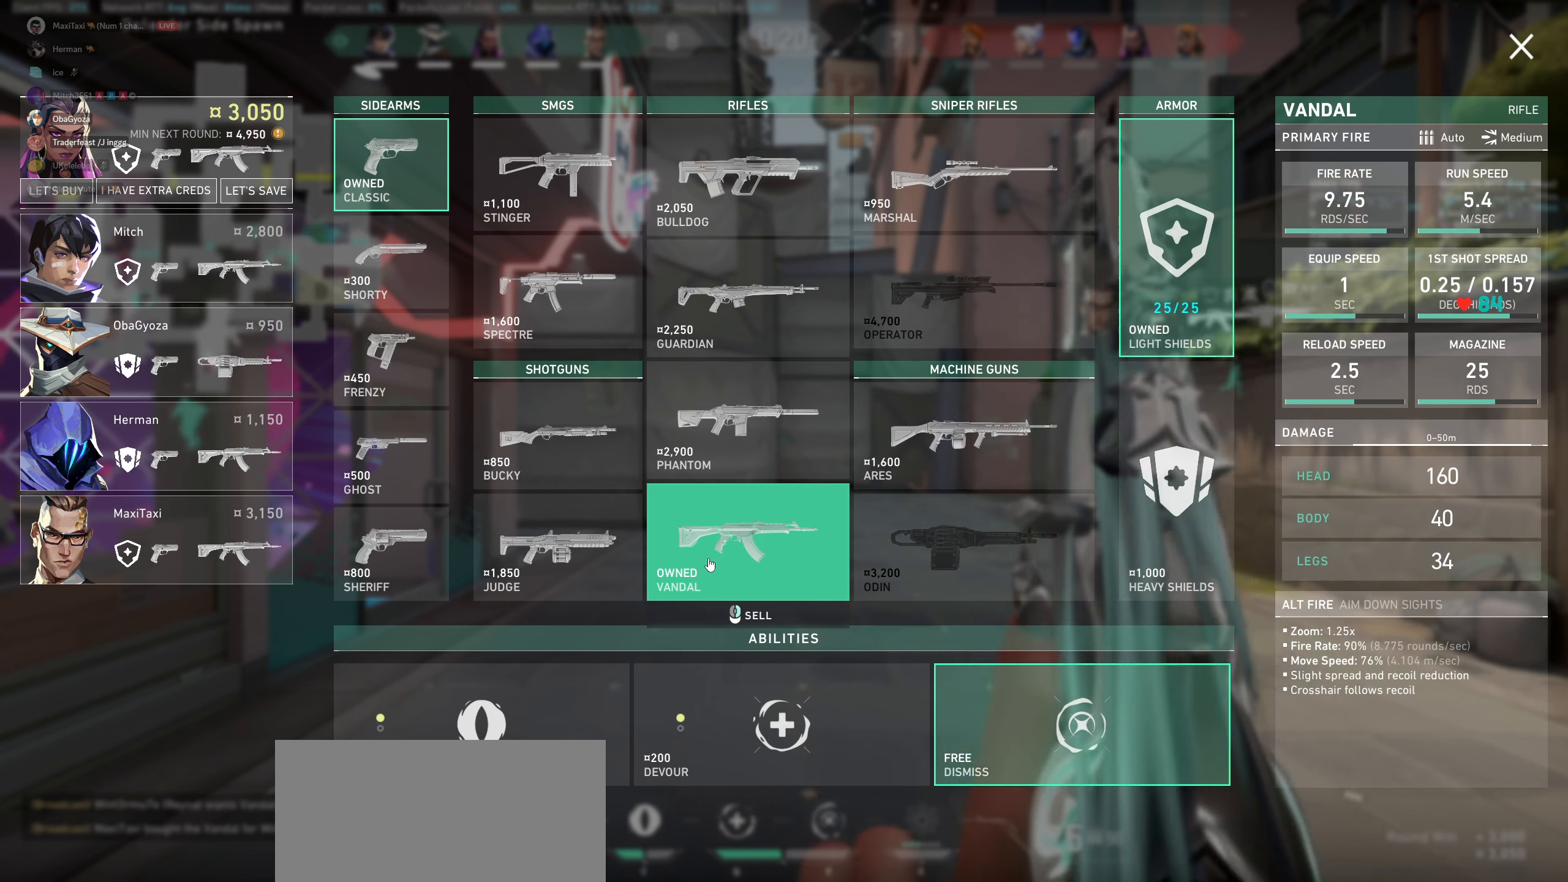
{"keys": [], "mouse": [], "events": []}
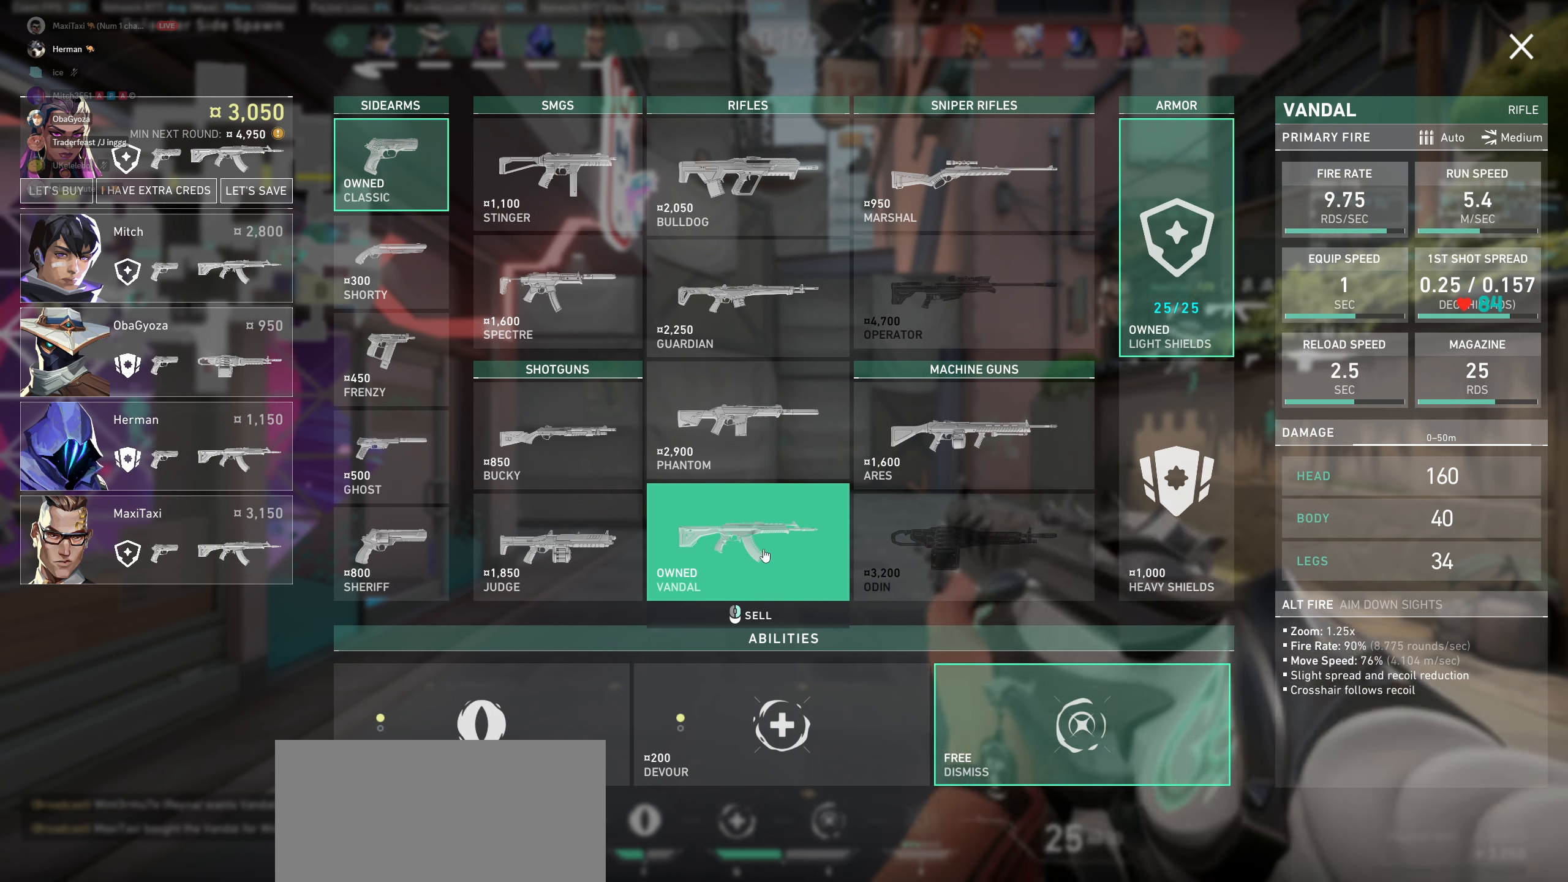
{"keys": [], "mouse": [], "events": []}
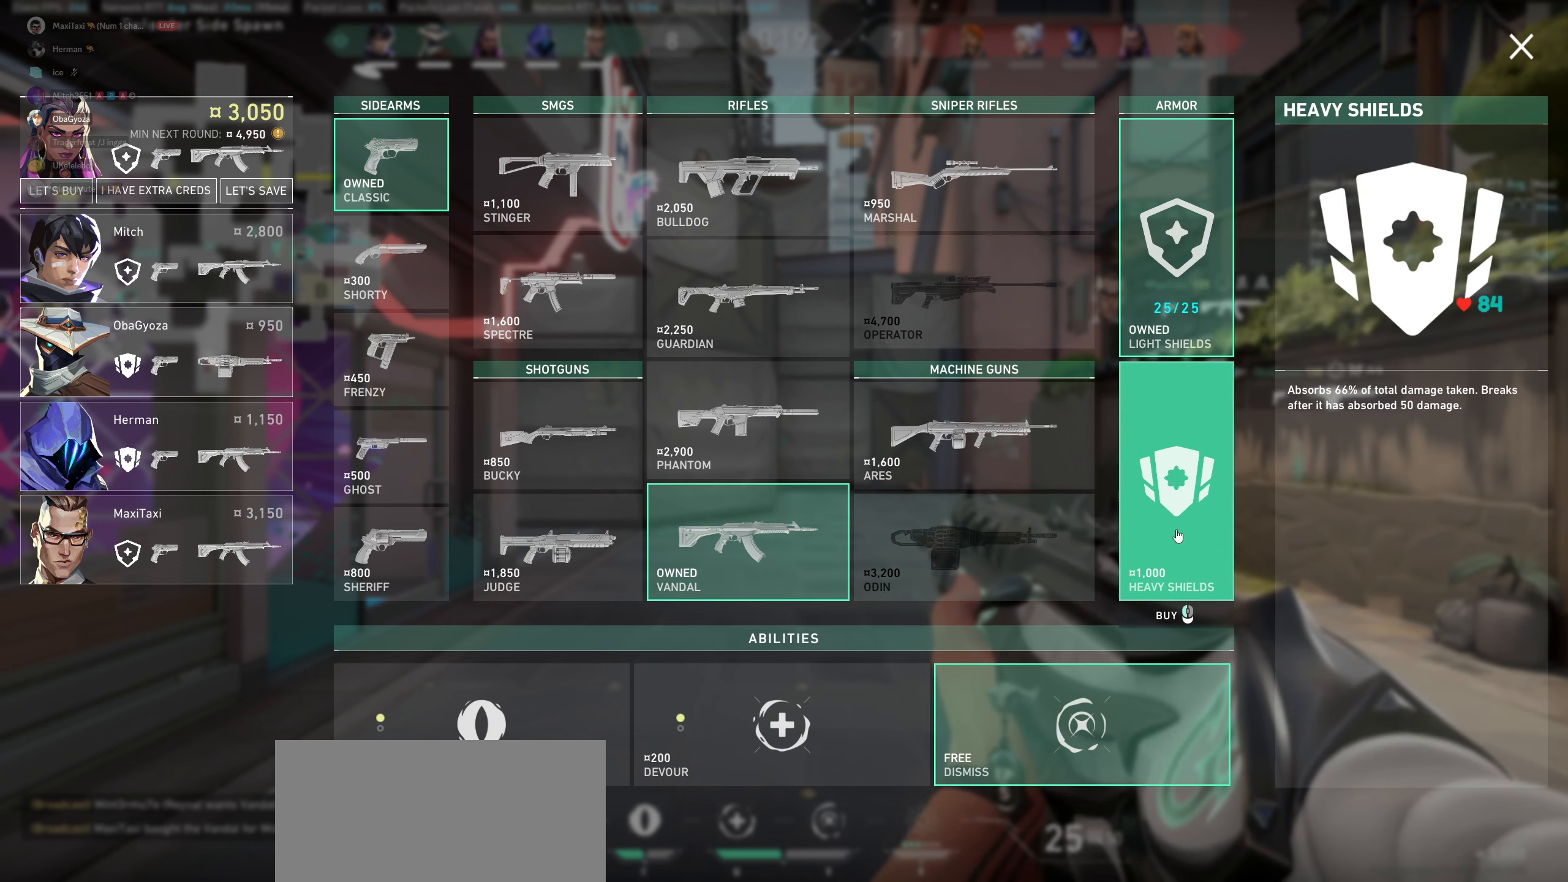
{"keys": [], "mouse": [], "events": [[217, "mouse_left", "down"], [333, "mouse_left", "up"]]}
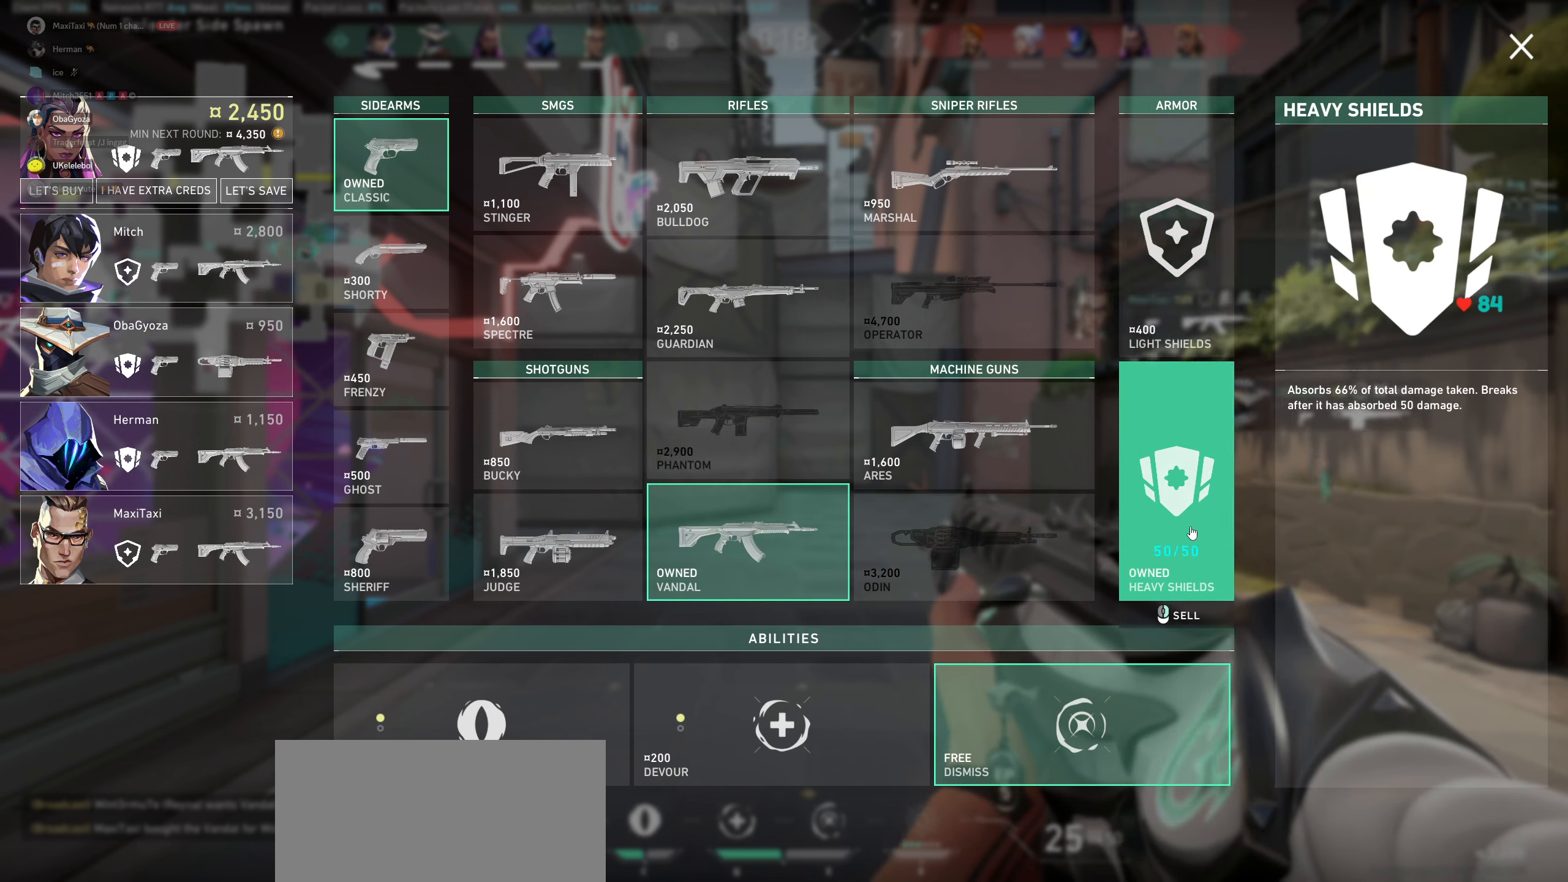
{"keys": [], "mouse": [], "events": []}
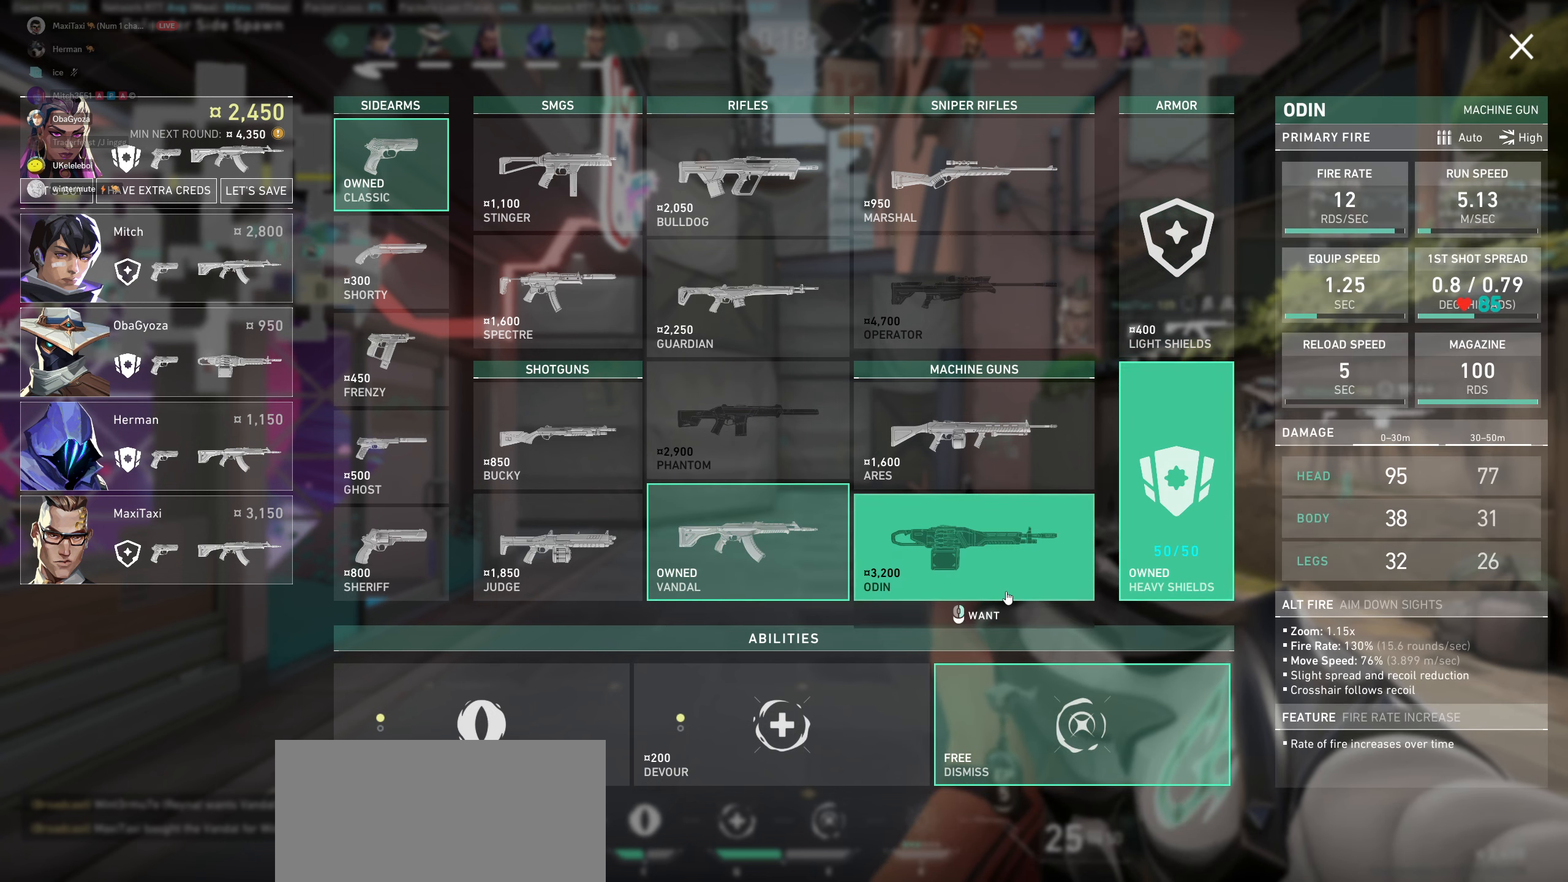
{"keys": [], "mouse": [], "events": []}
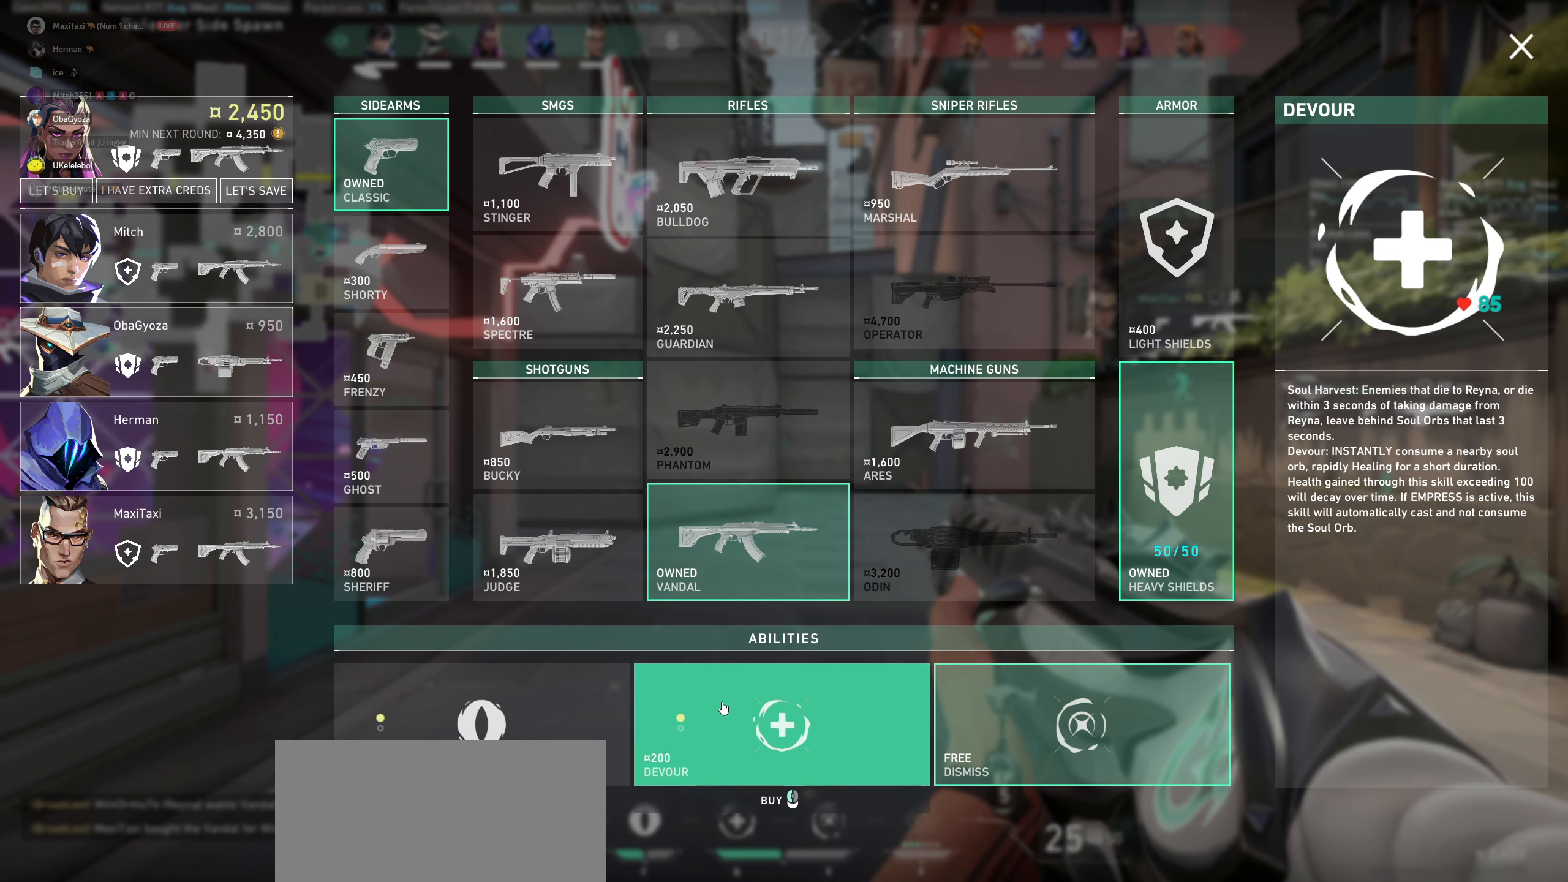
{"keys": [], "mouse": [], "events": []}
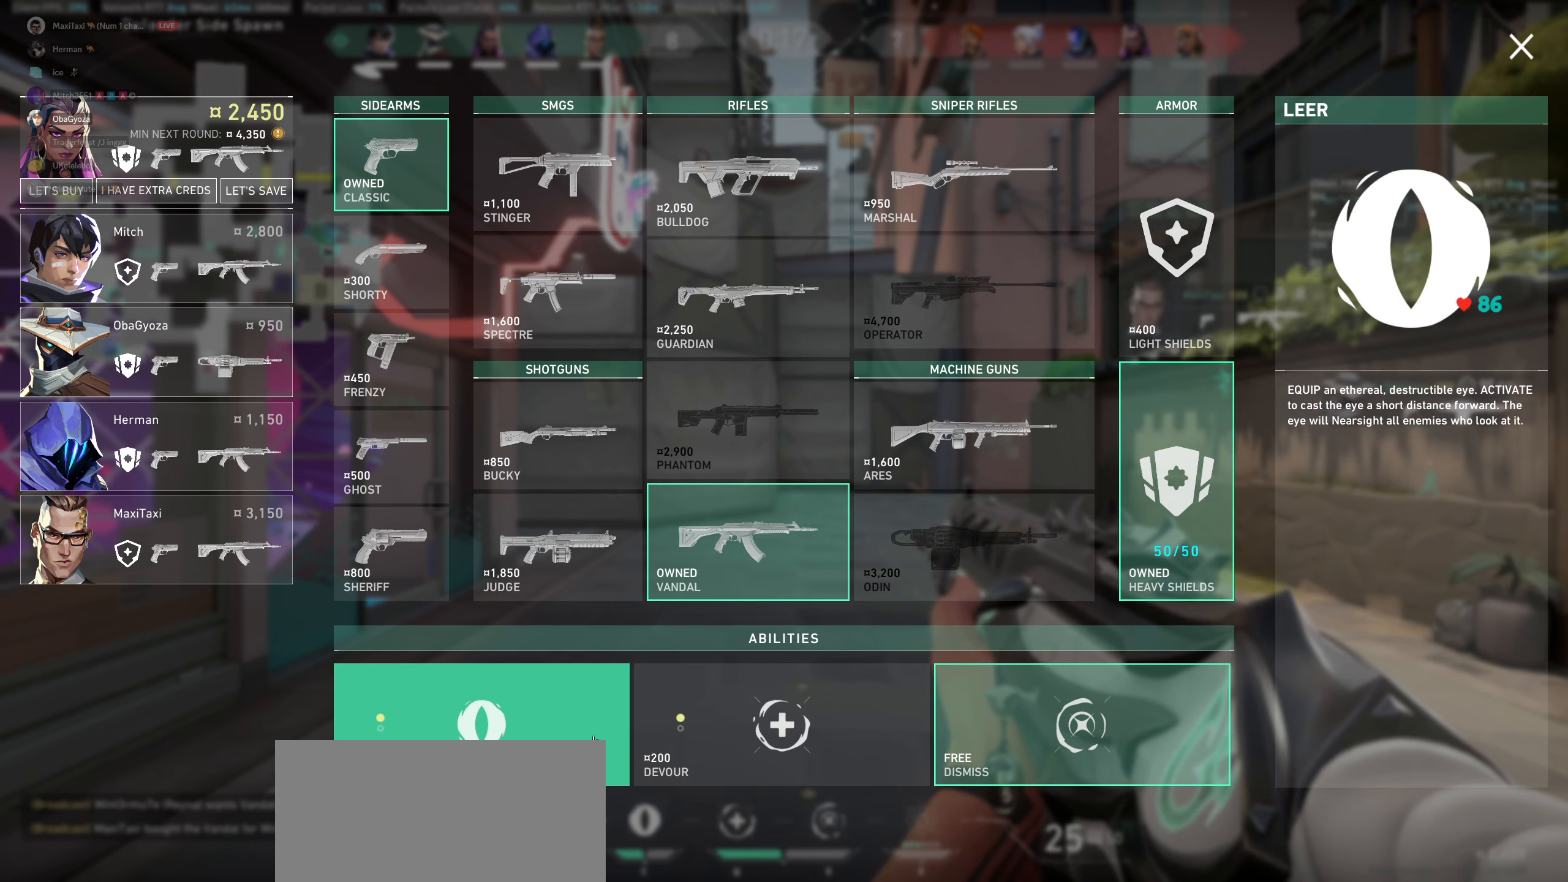
{"keys": [], "mouse": [], "events": []}
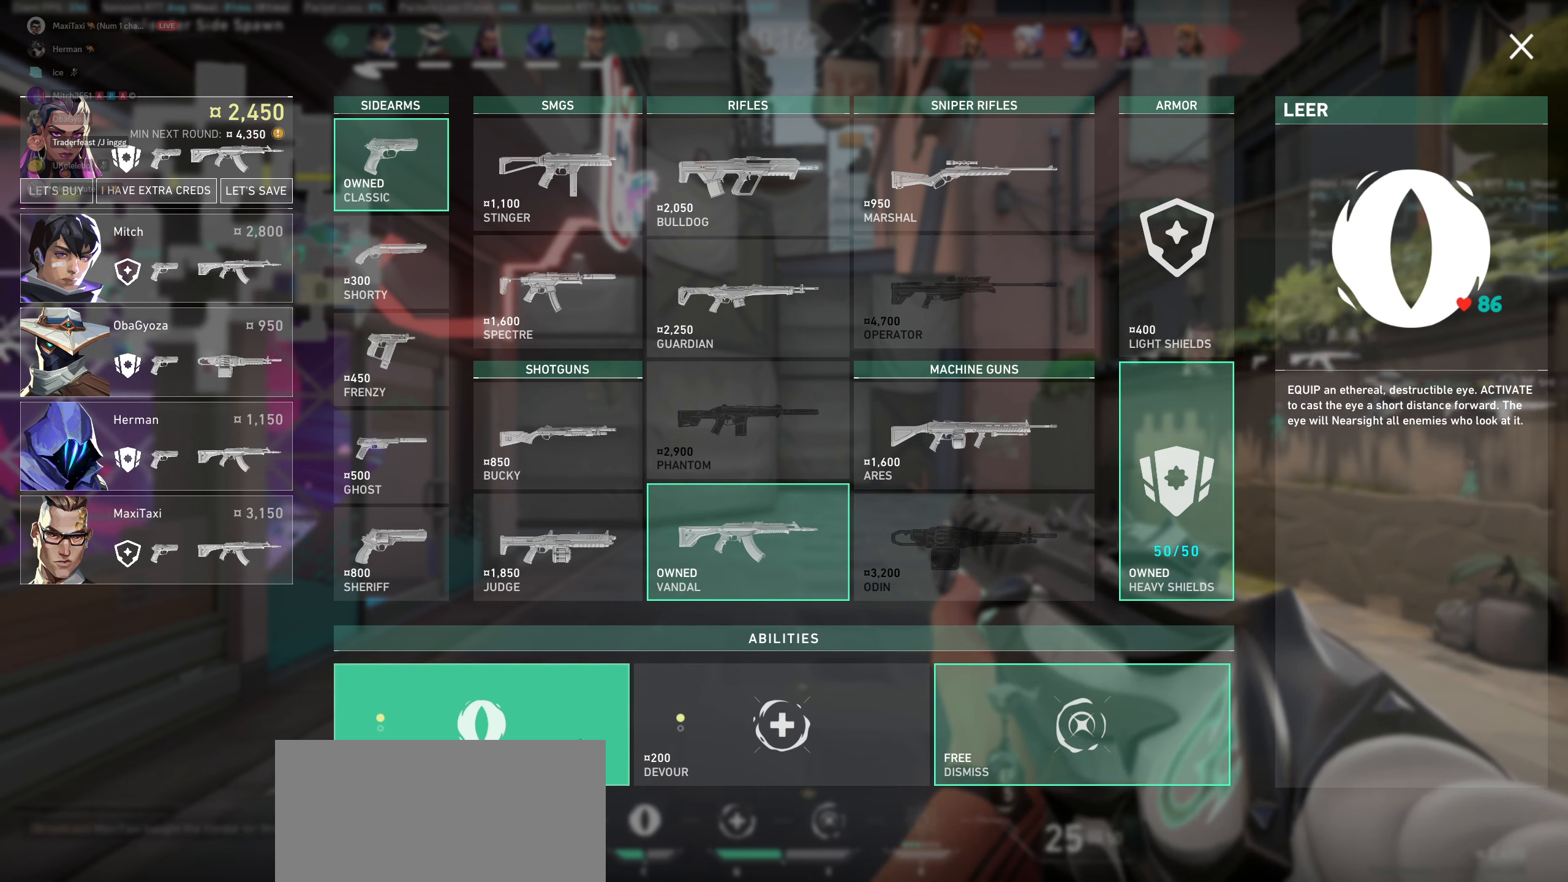
{"keys": [], "mouse": [], "events": []}
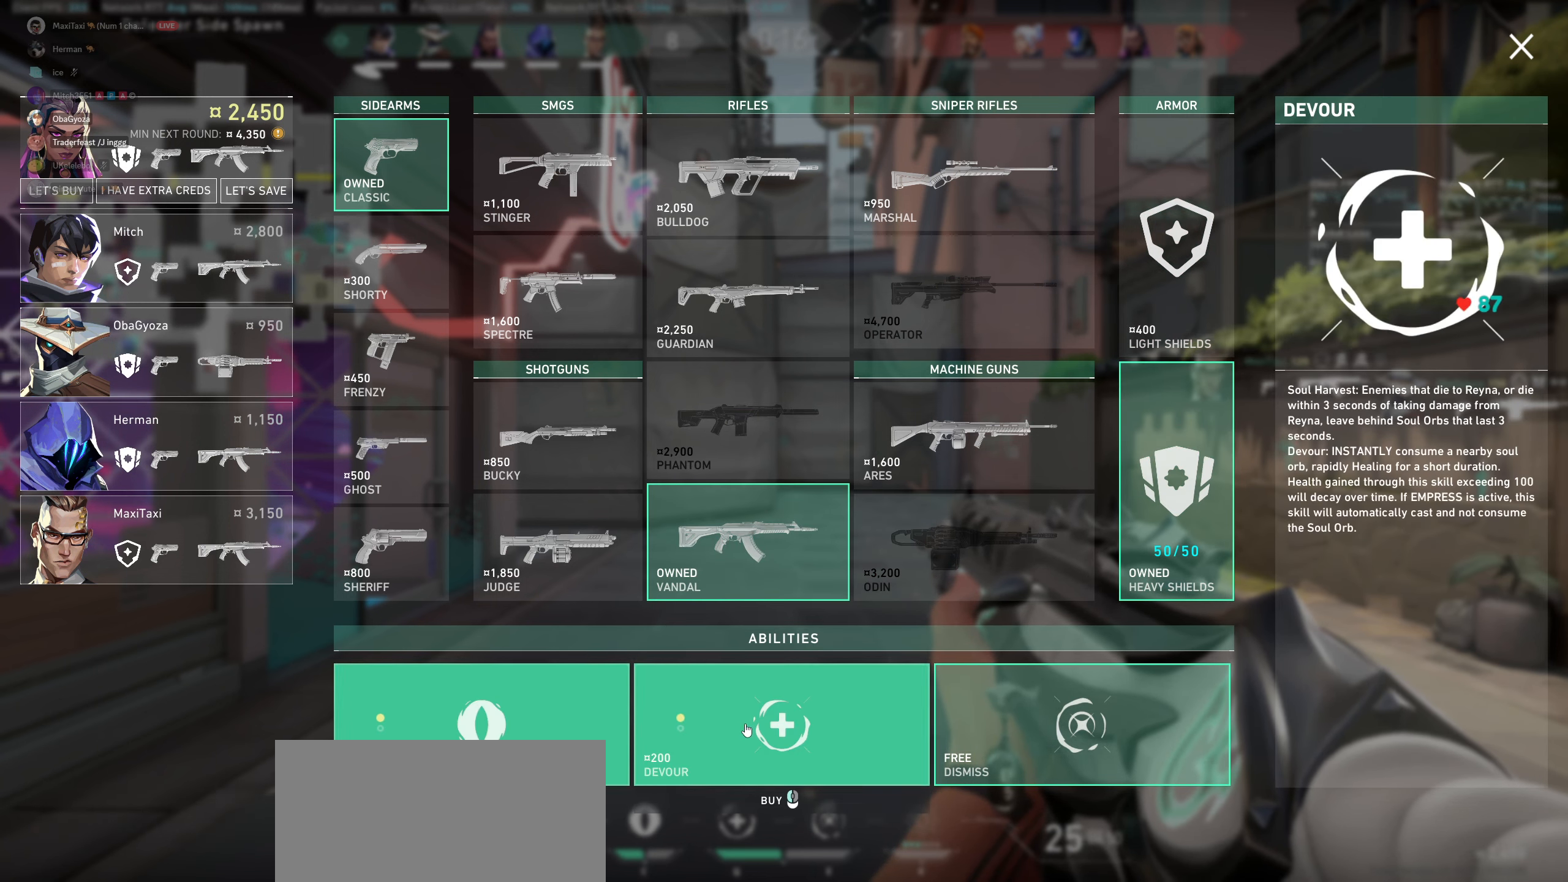
{"keys": [], "mouse": ["left"], "events": [[417, "mouse_left", "down"]]}
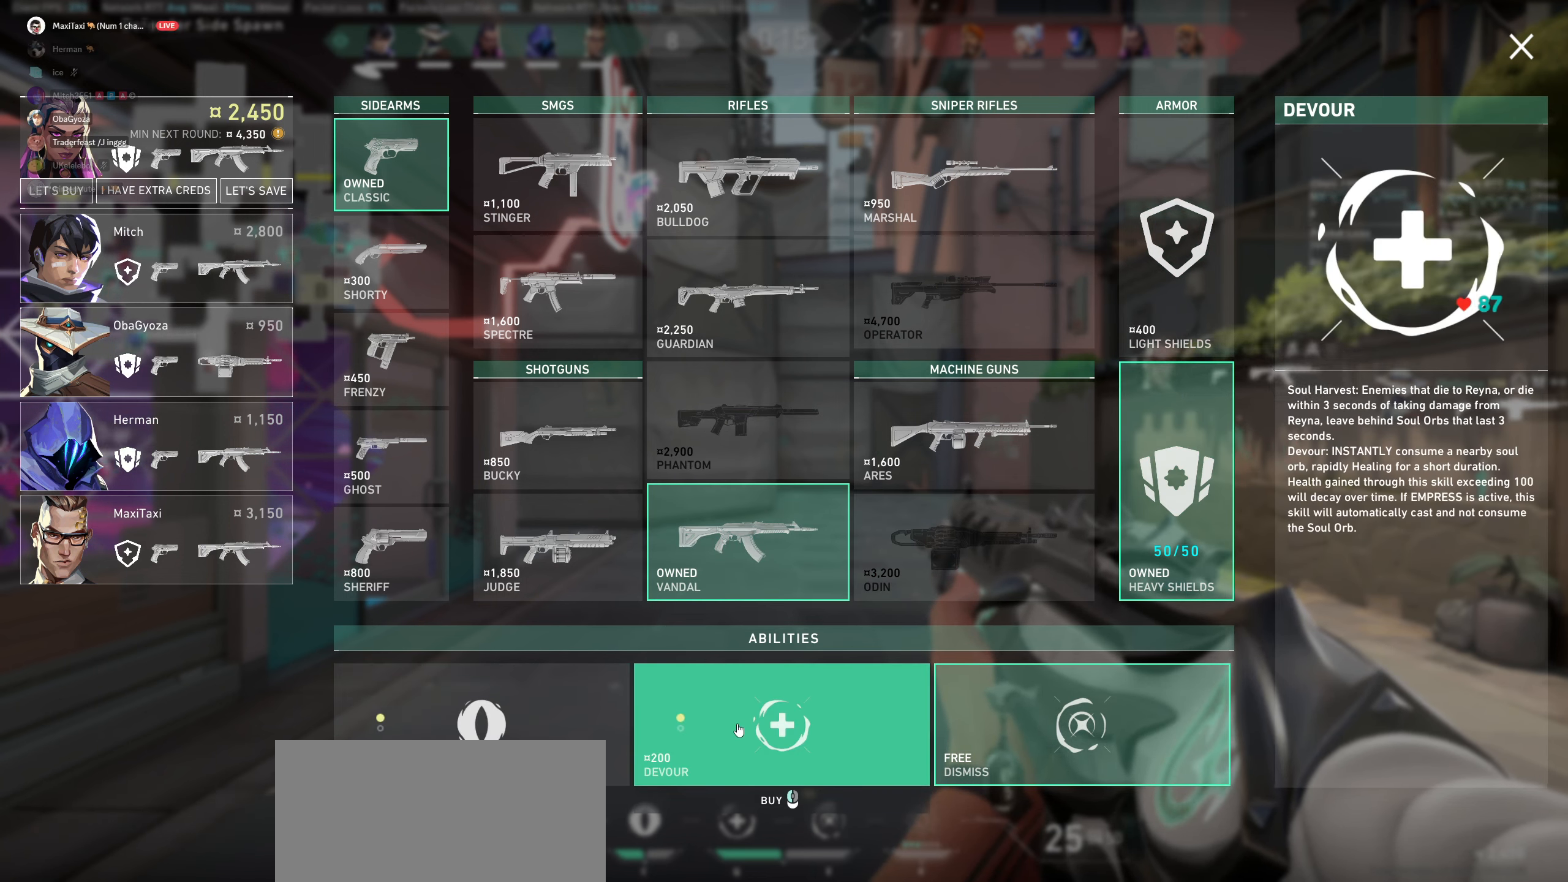
{"keys": [], "mouse": [], "events": [[33, "mouse_left", "up"]]}
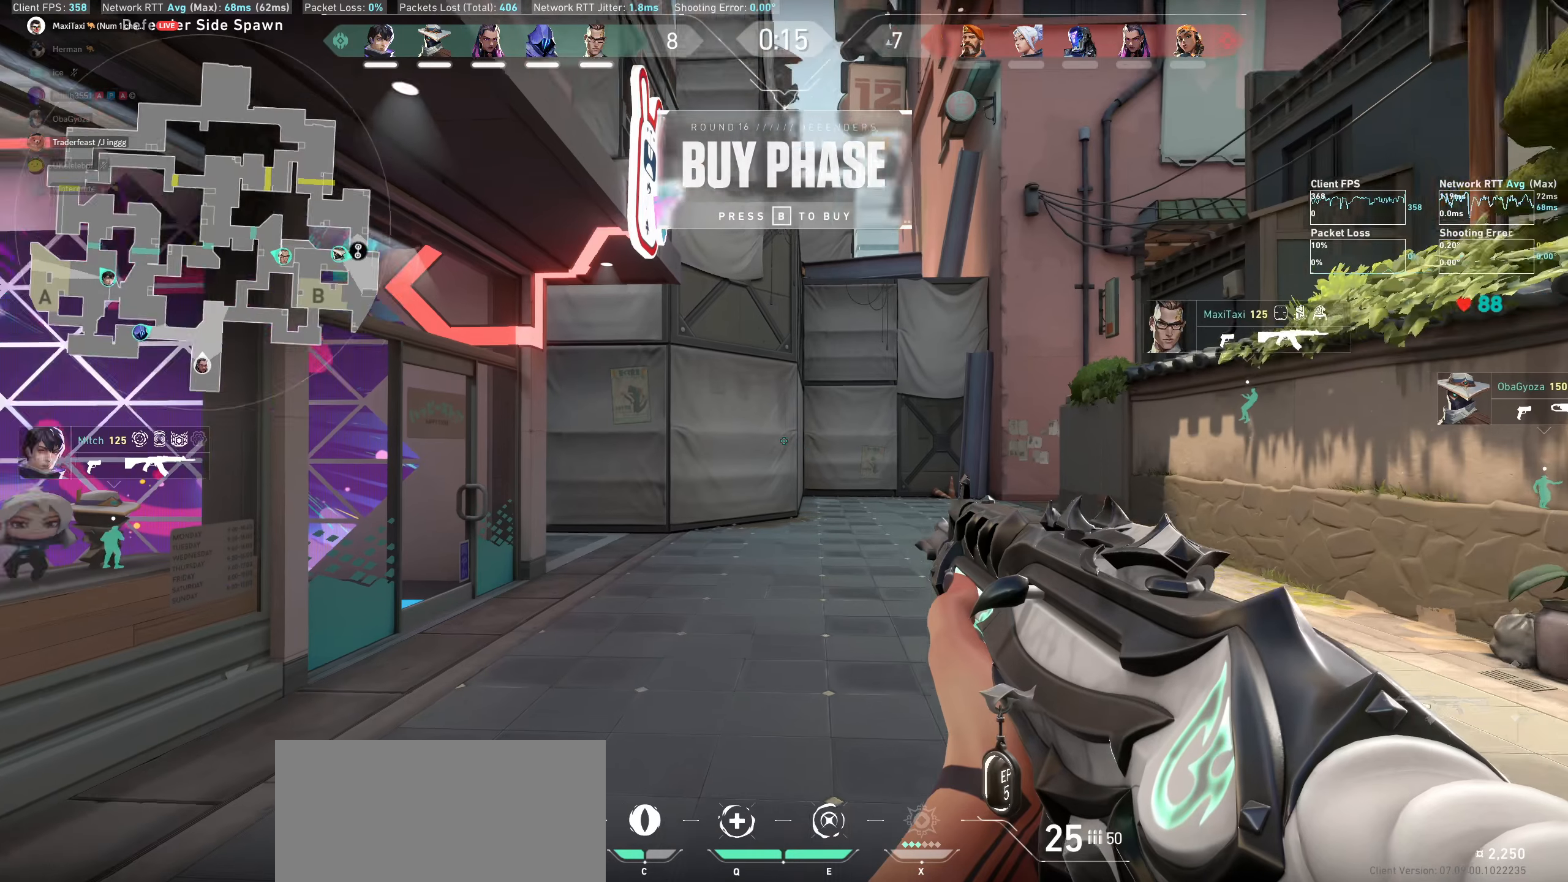
{"keys": ["w"], "mouse": [], "events": [[83, "d", "down"], [283, "w", "down"], [483, "d", "up"]]}
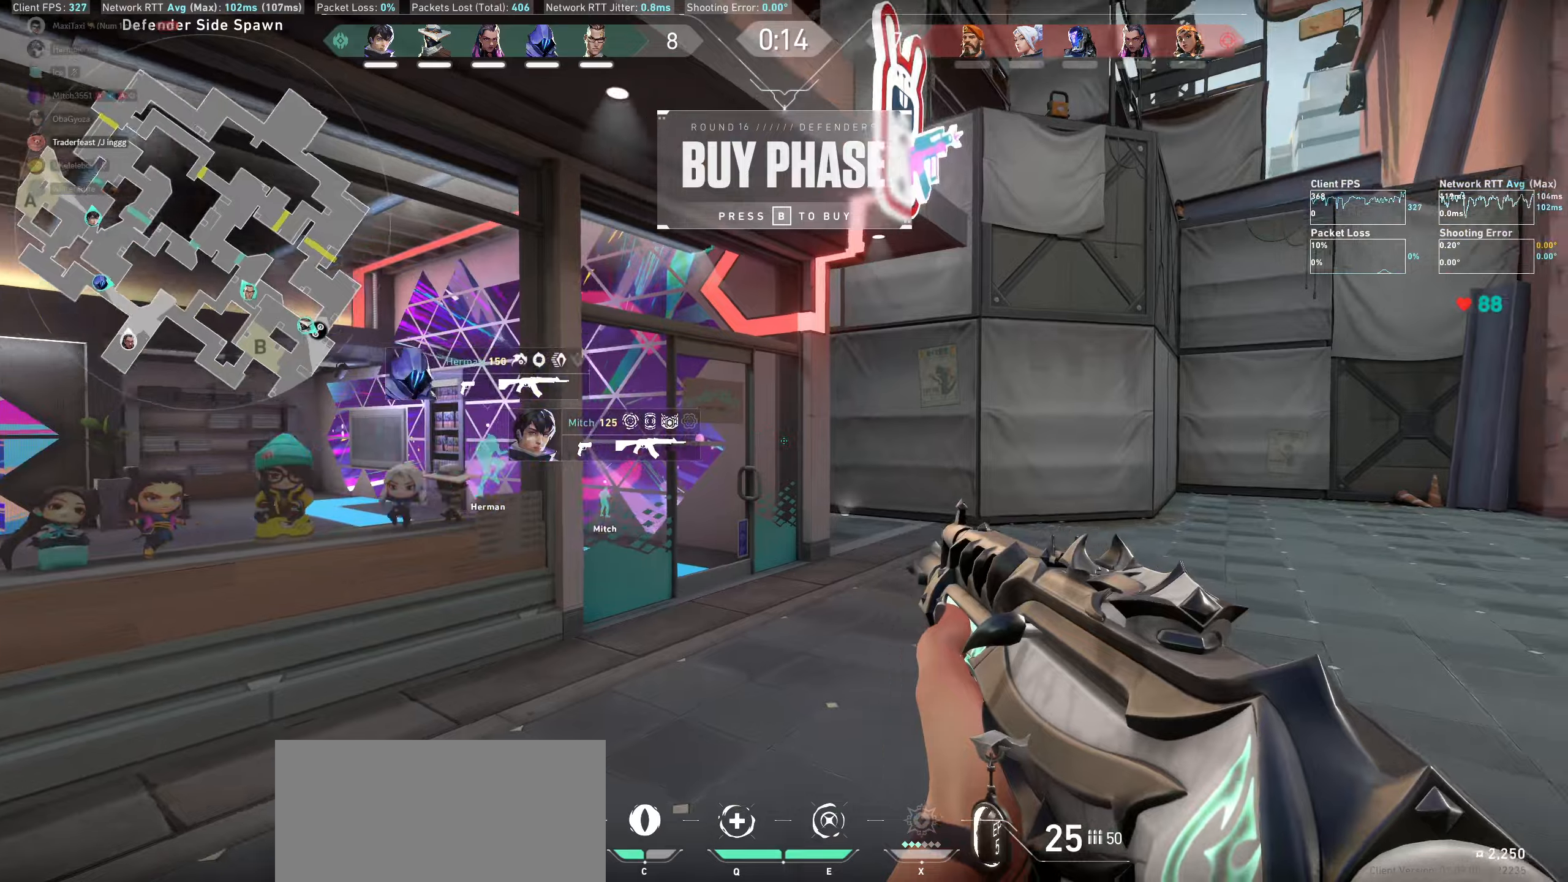
{"keys": ["w"], "mouse": [], "events": []}
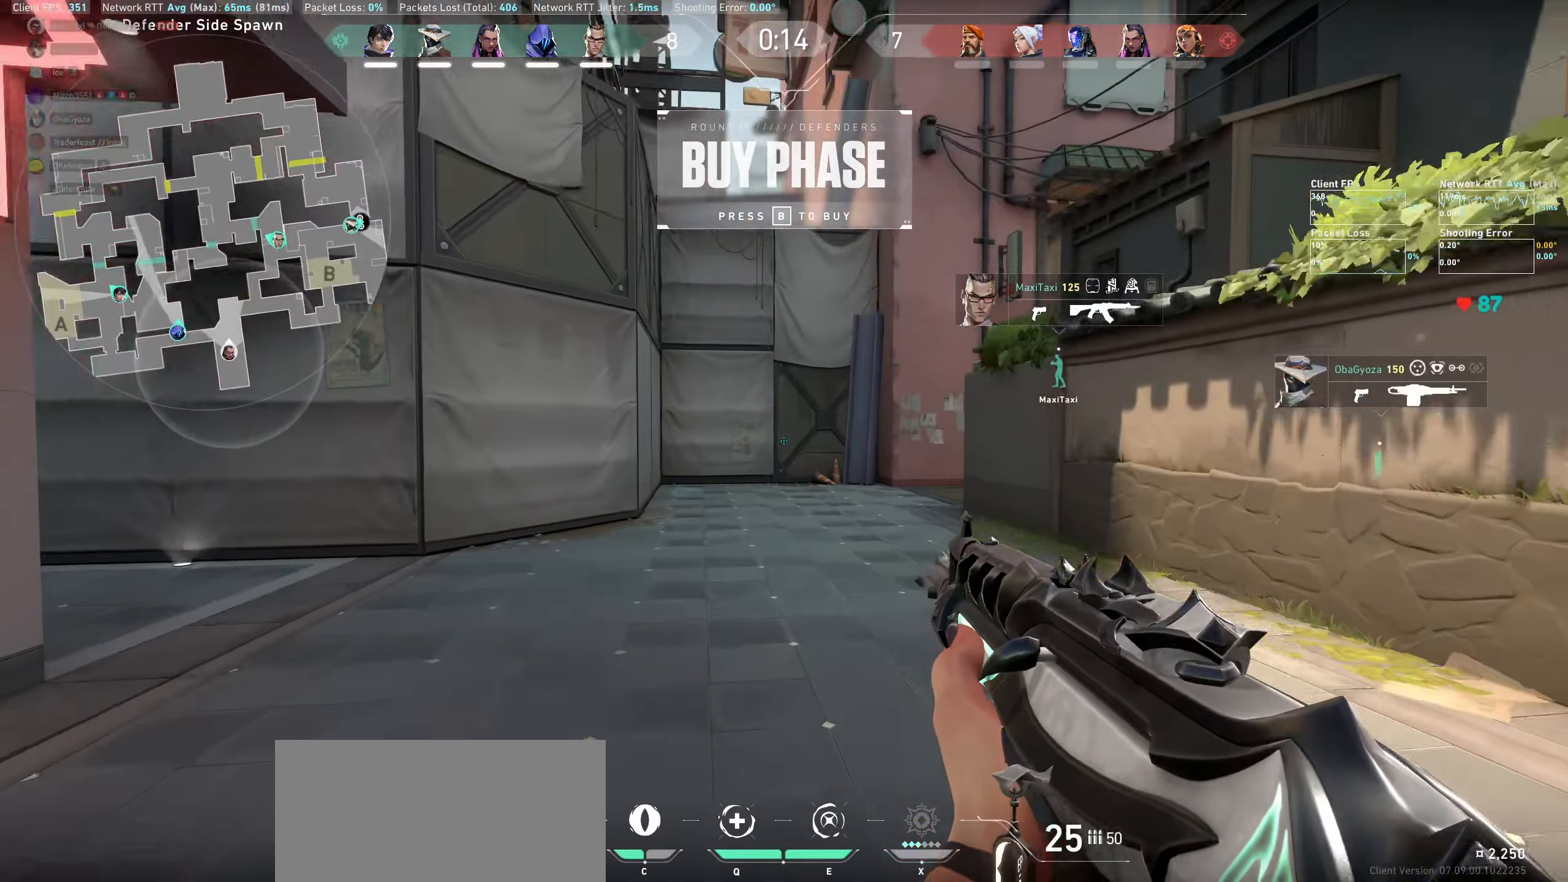
{"keys": ["d"], "mouse": [], "events": [[250, "d", "down"], [333, "w", "up"]]}
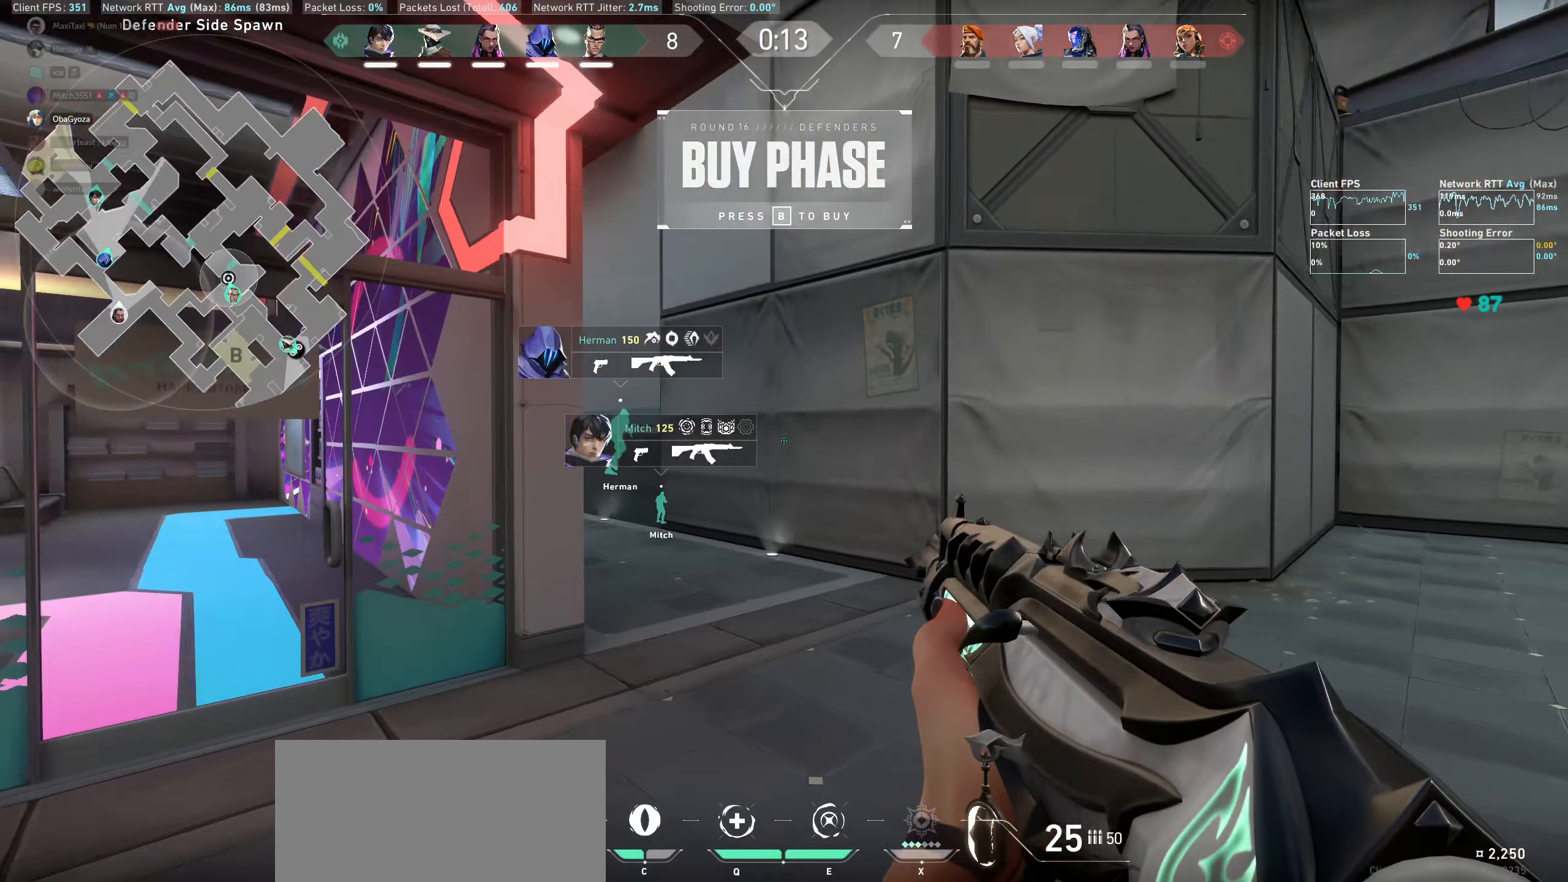
{"keys": ["d"], "mouse": [], "events": []}
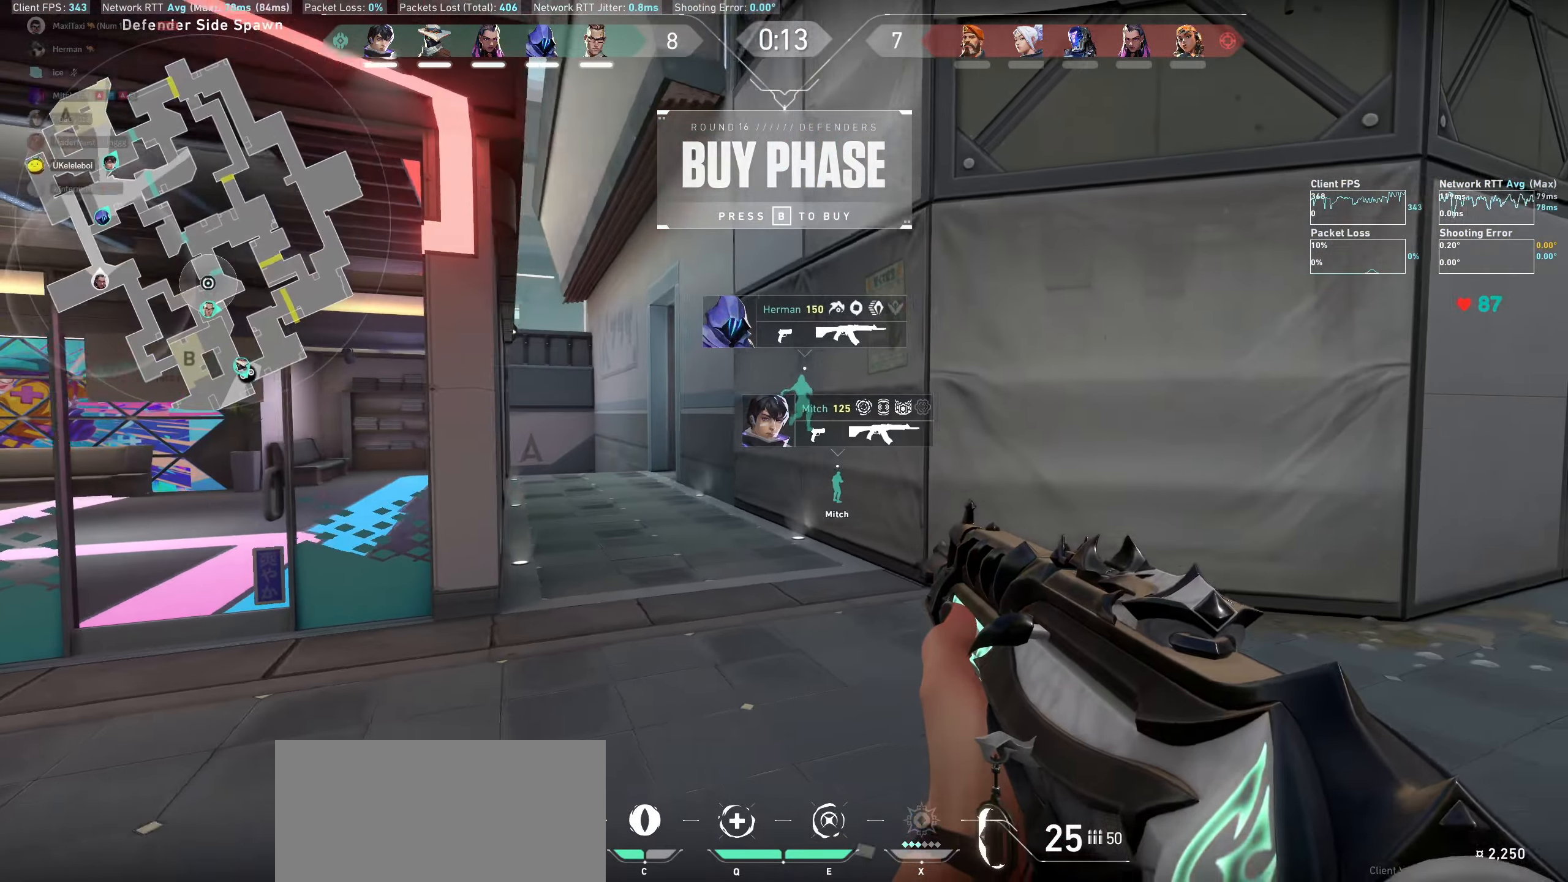
{"keys": ["a", "w"], "mouse": [], "events": [[67, "d", "up"], [317, "a", "down"], [450, "w", "down"]]}
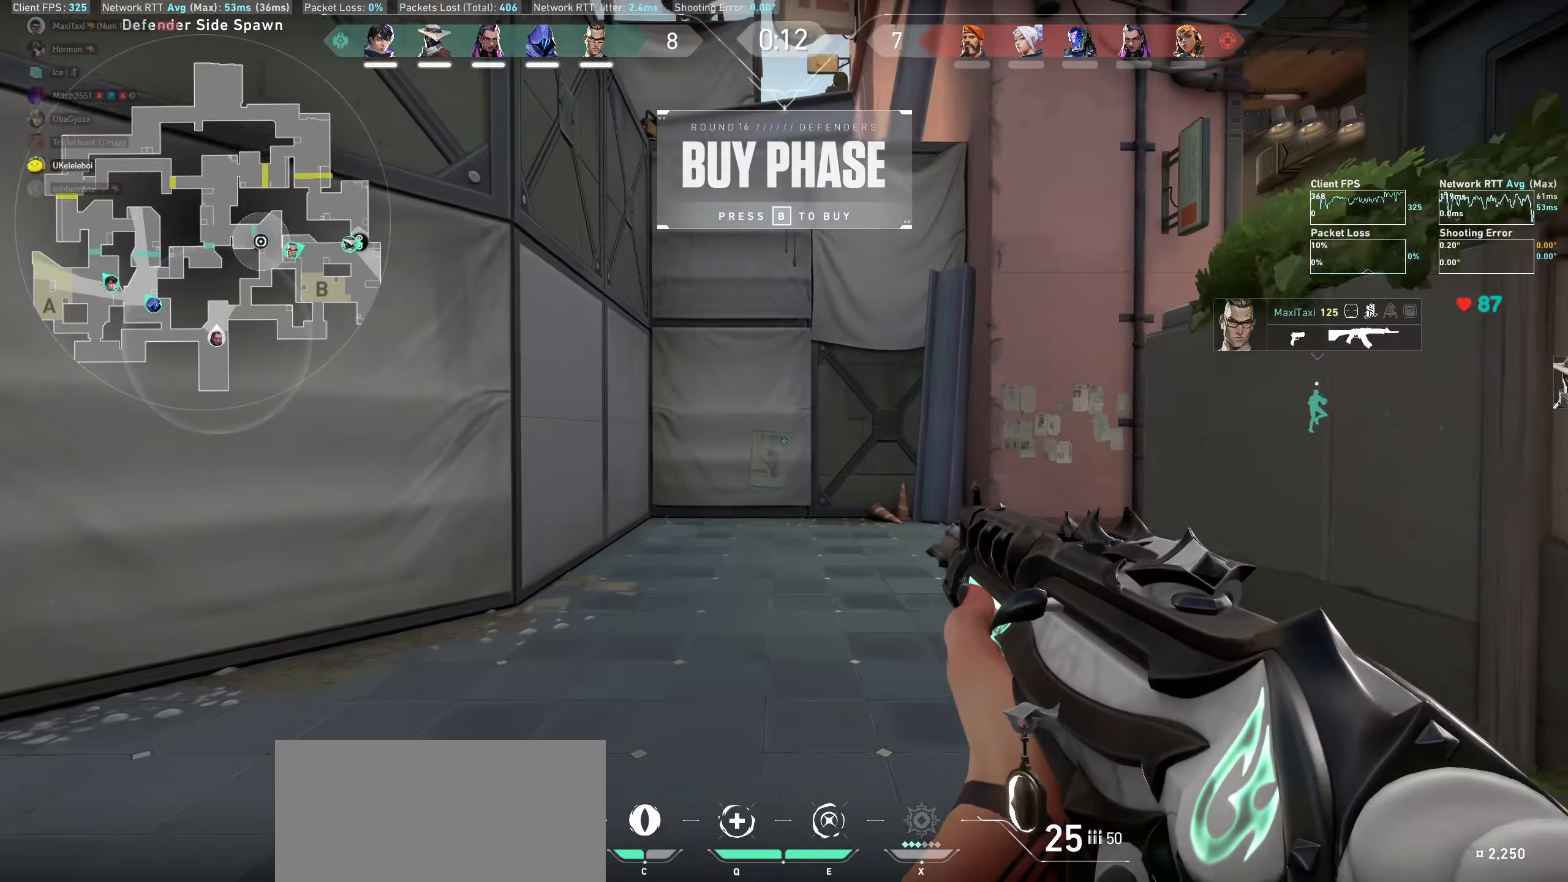
{"keys": ["w"], "mouse": [], "events": [[383, "a", "up"]]}
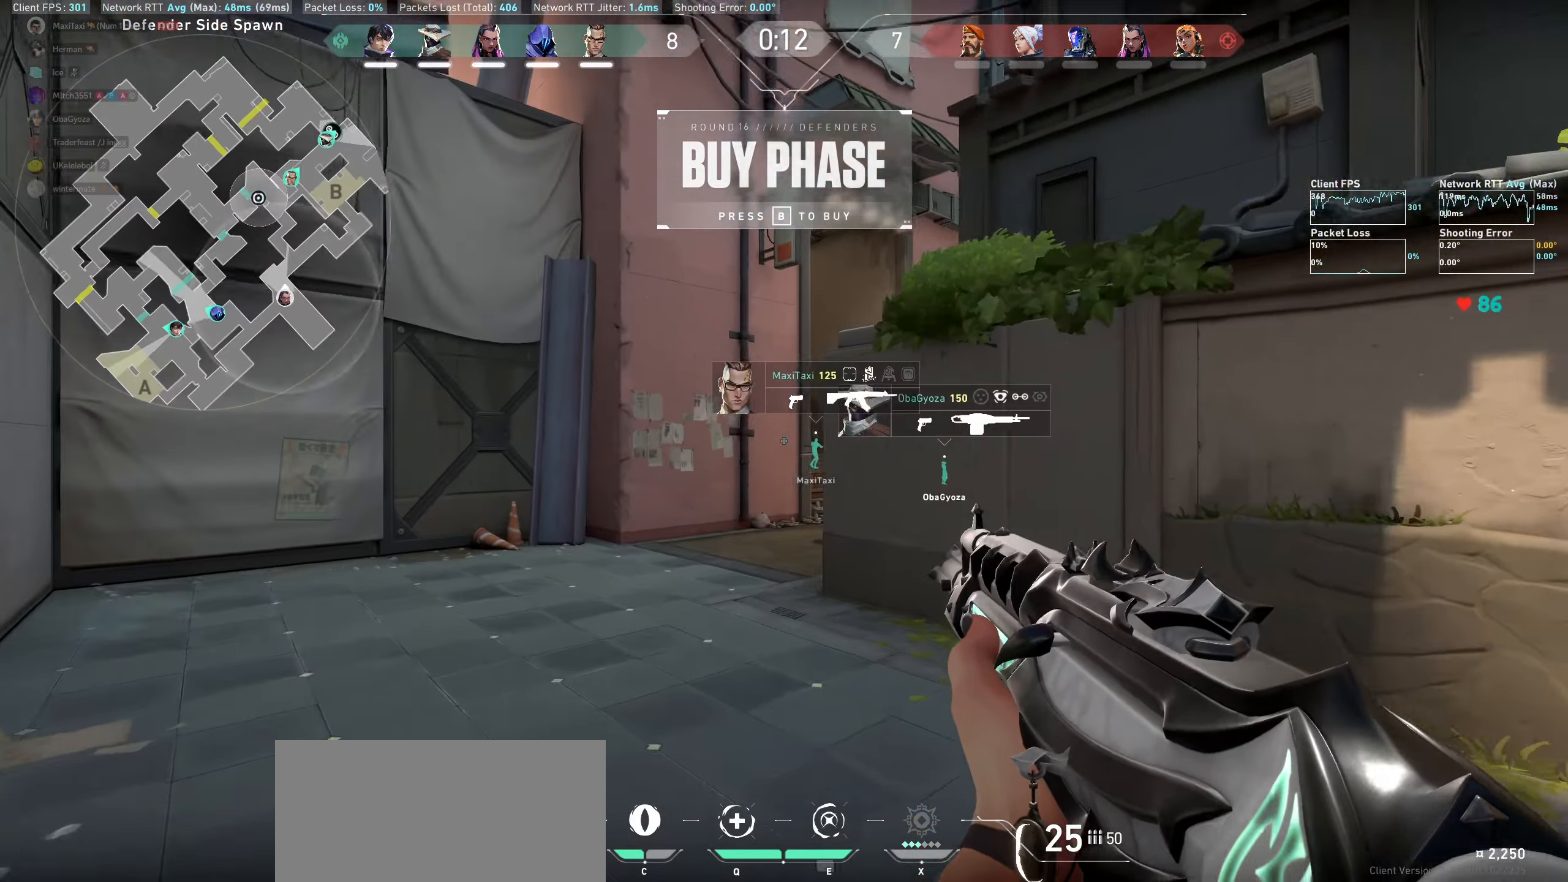
{"keys": ["a", "w"], "mouse": [], "events": [[300, "mouse_wheel", "down"], [450, "a", "down"], [467, "mouse_wheel", "up"]]}
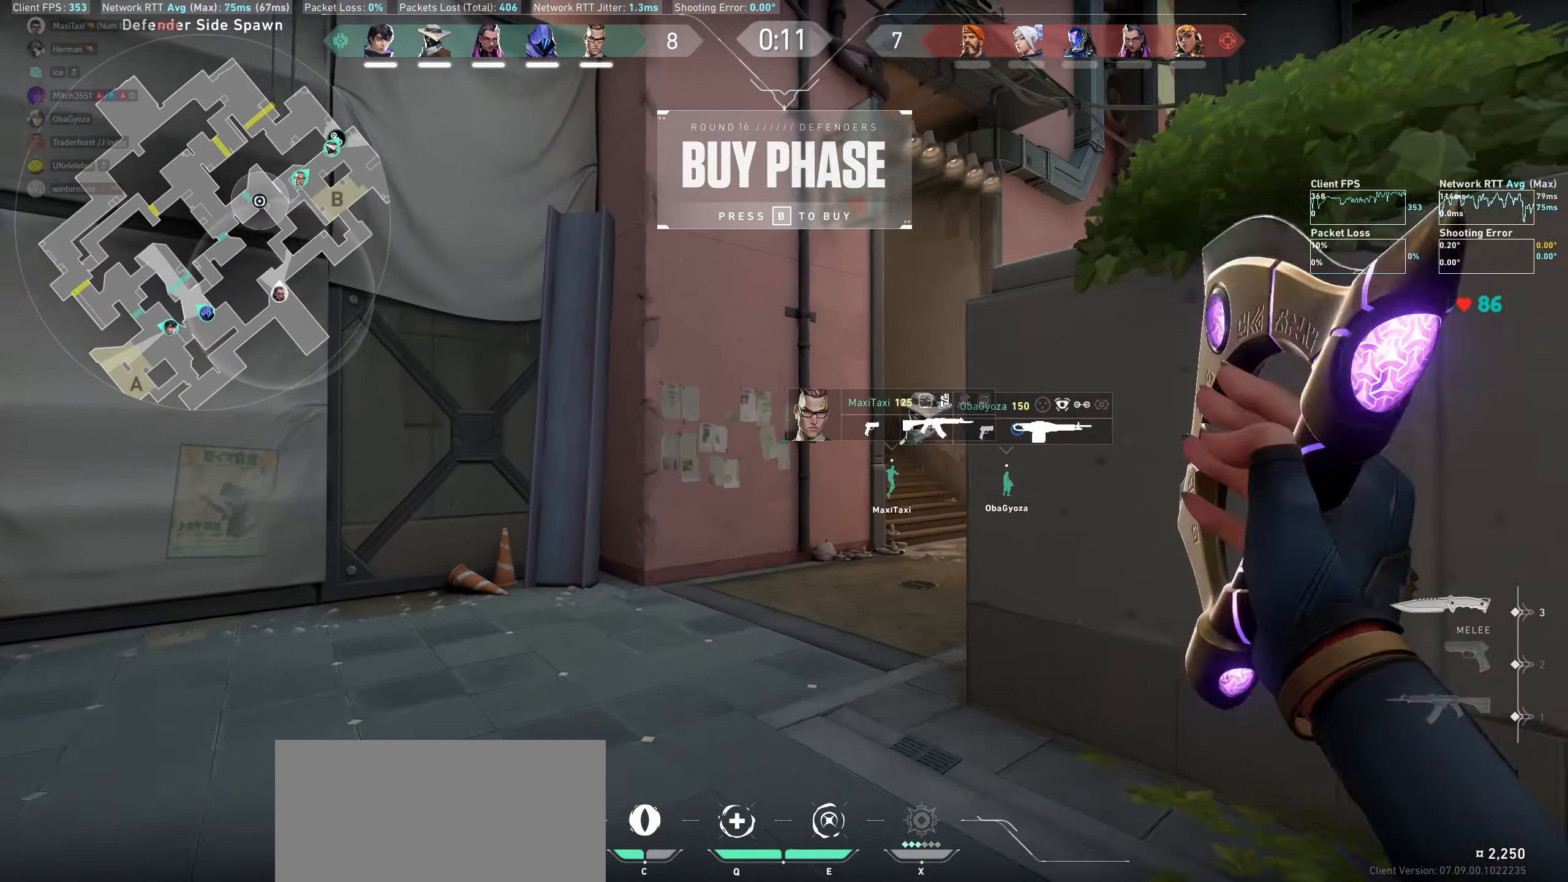
{"keys": ["w"], "mouse": [], "events": [[100, "a", "up"]]}
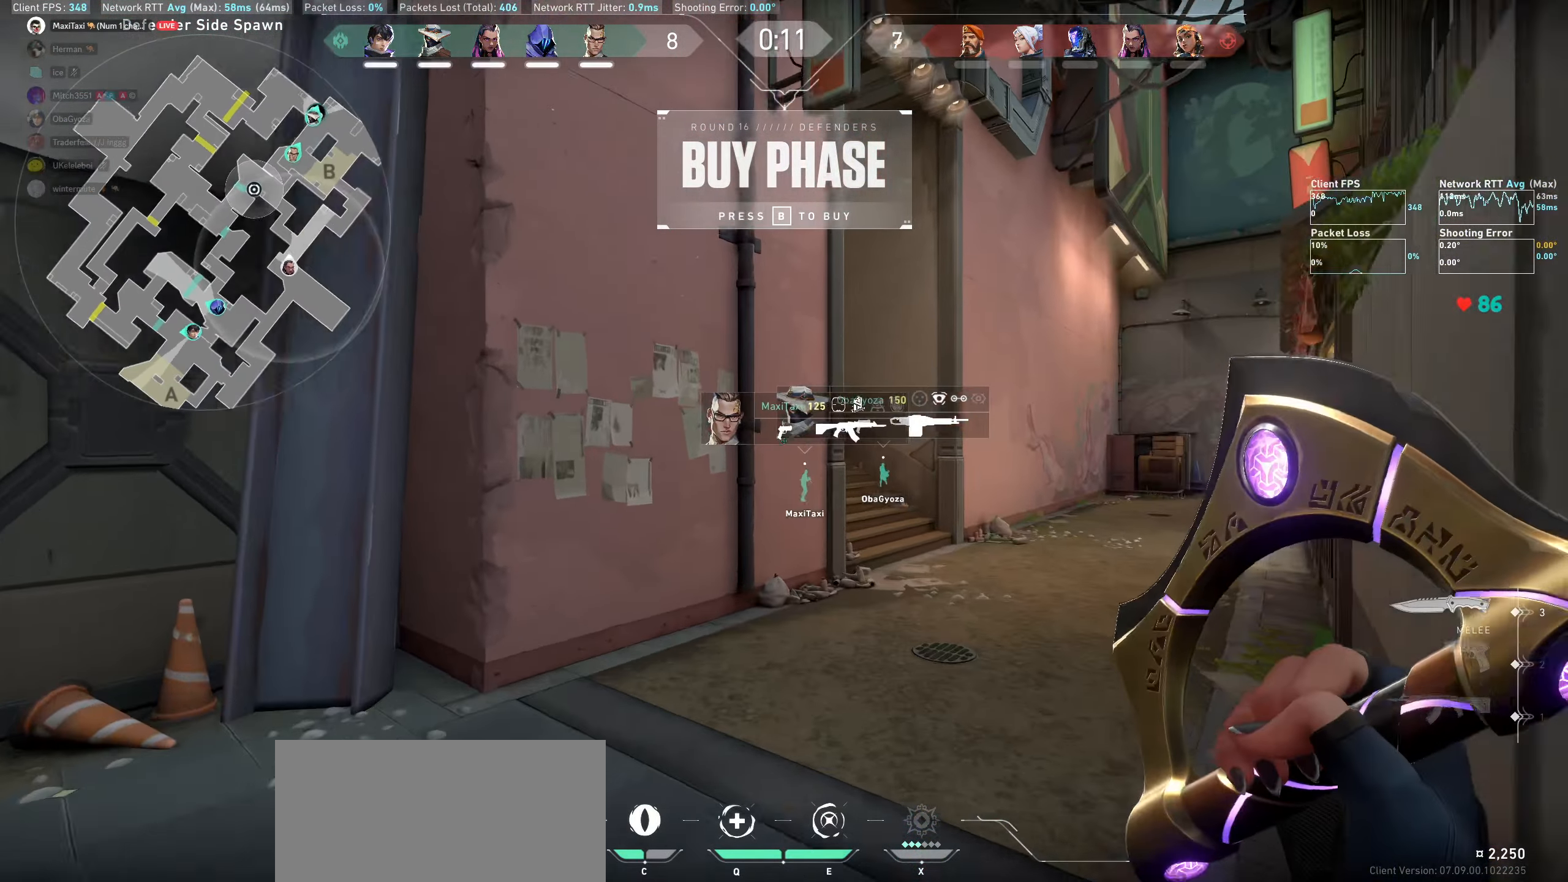
{"keys": ["d", "w"], "mouse": [], "events": [[167, "d", "down"]]}
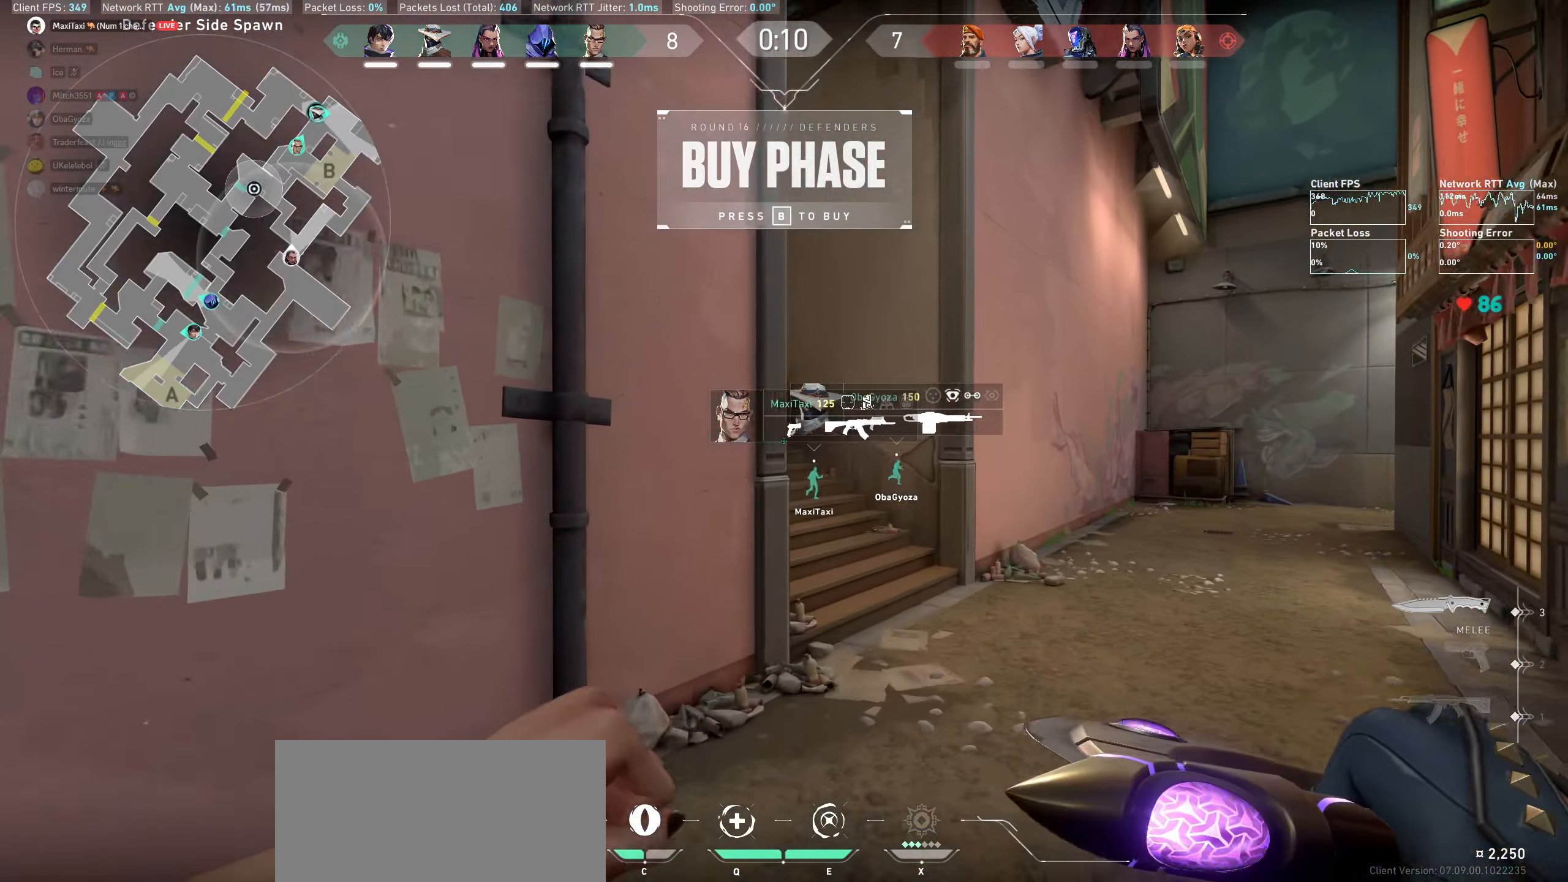
{"keys": ["d", "w"], "mouse": [], "events": []}
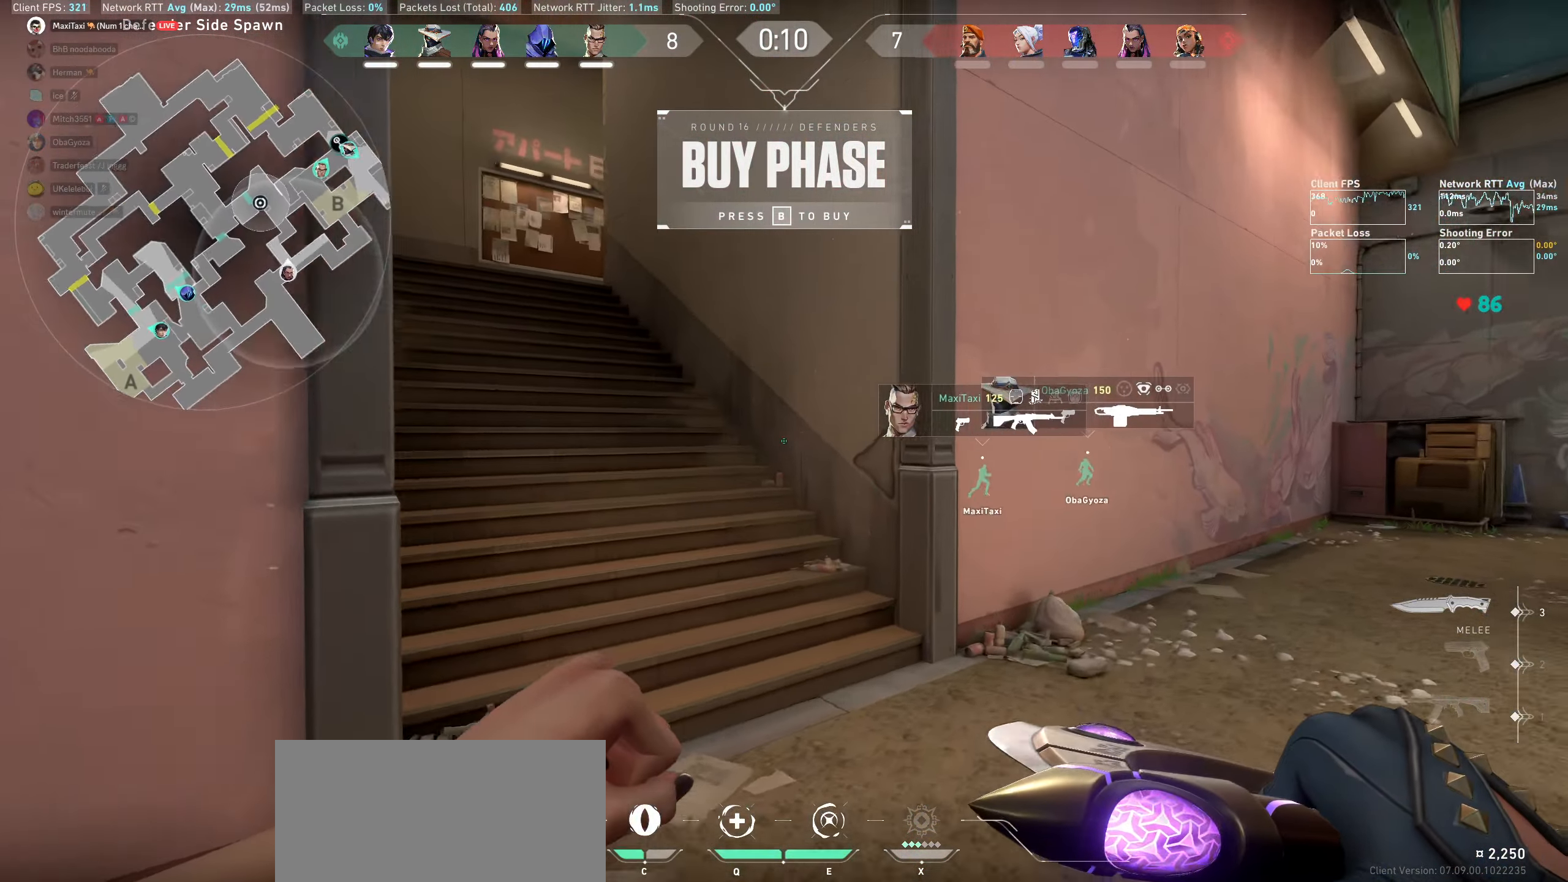
{"keys": ["w"], "mouse": [], "events": [[417, "d", "up"]]}